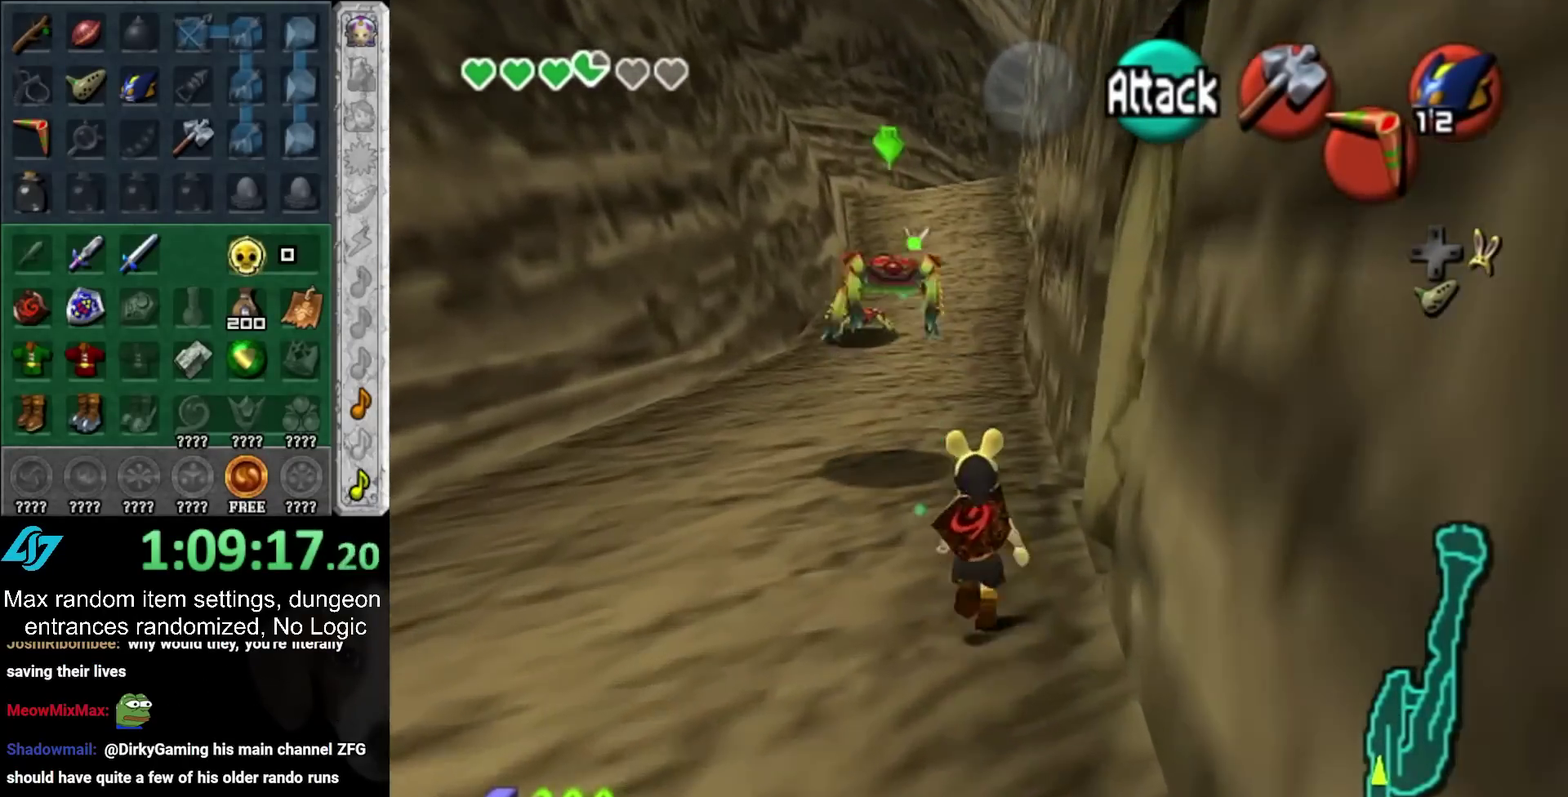
Gameplay with a controller (PlayStation layout); each line is a JSON object with the inputs held at the frame after it. "events" lists button and stick changes between this image and that frame as [ms after this image, input, new state], when the widget could be followed in between. Not read: HOME L2 L3 R2 R3.
{"buttons": [], "left_stick": "up", "right_stick": "center", "events": []}
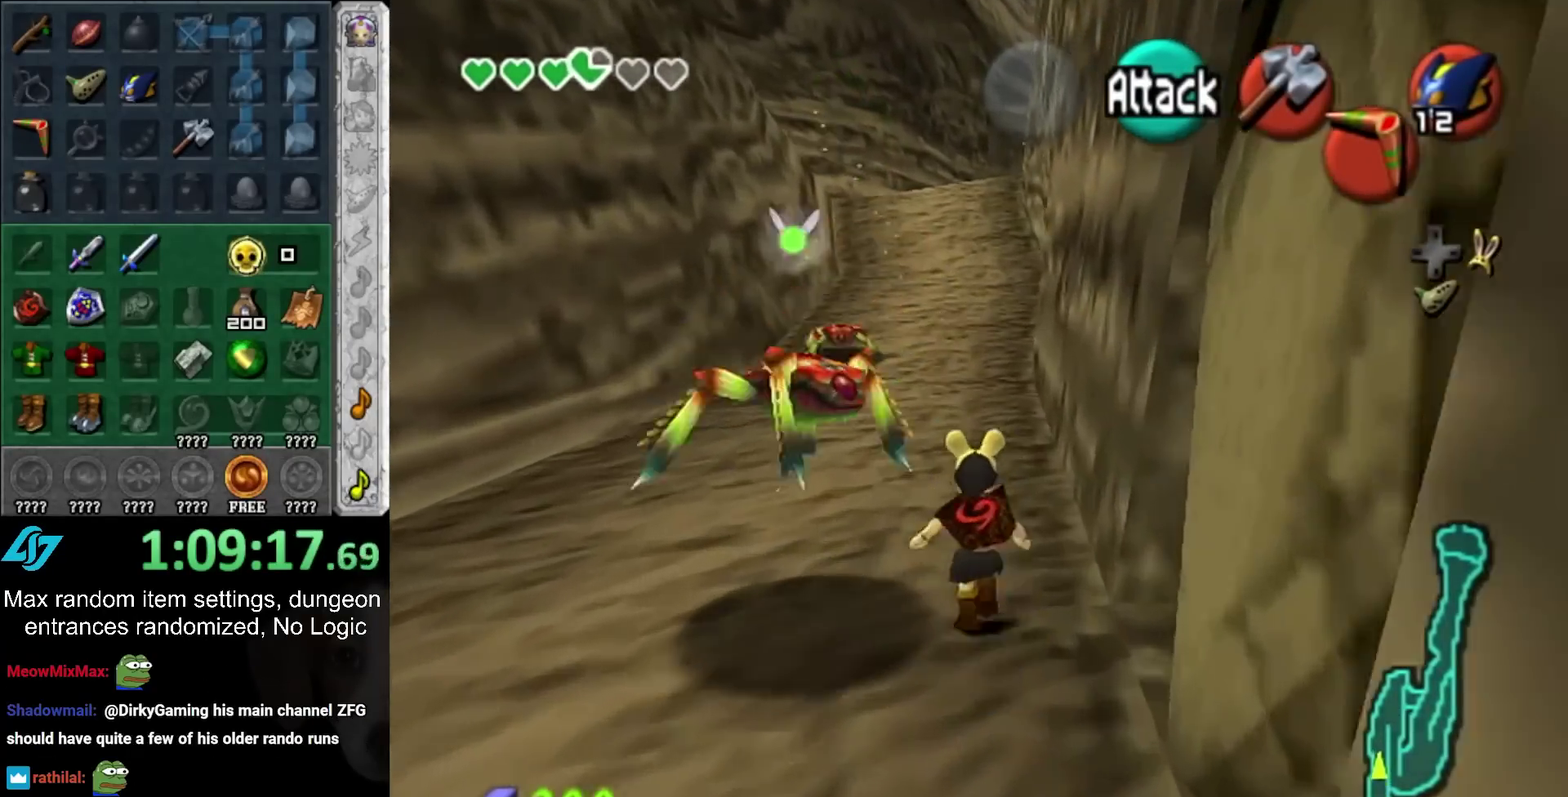
{"buttons": [], "left_stick": "up", "right_stick": "center", "events": []}
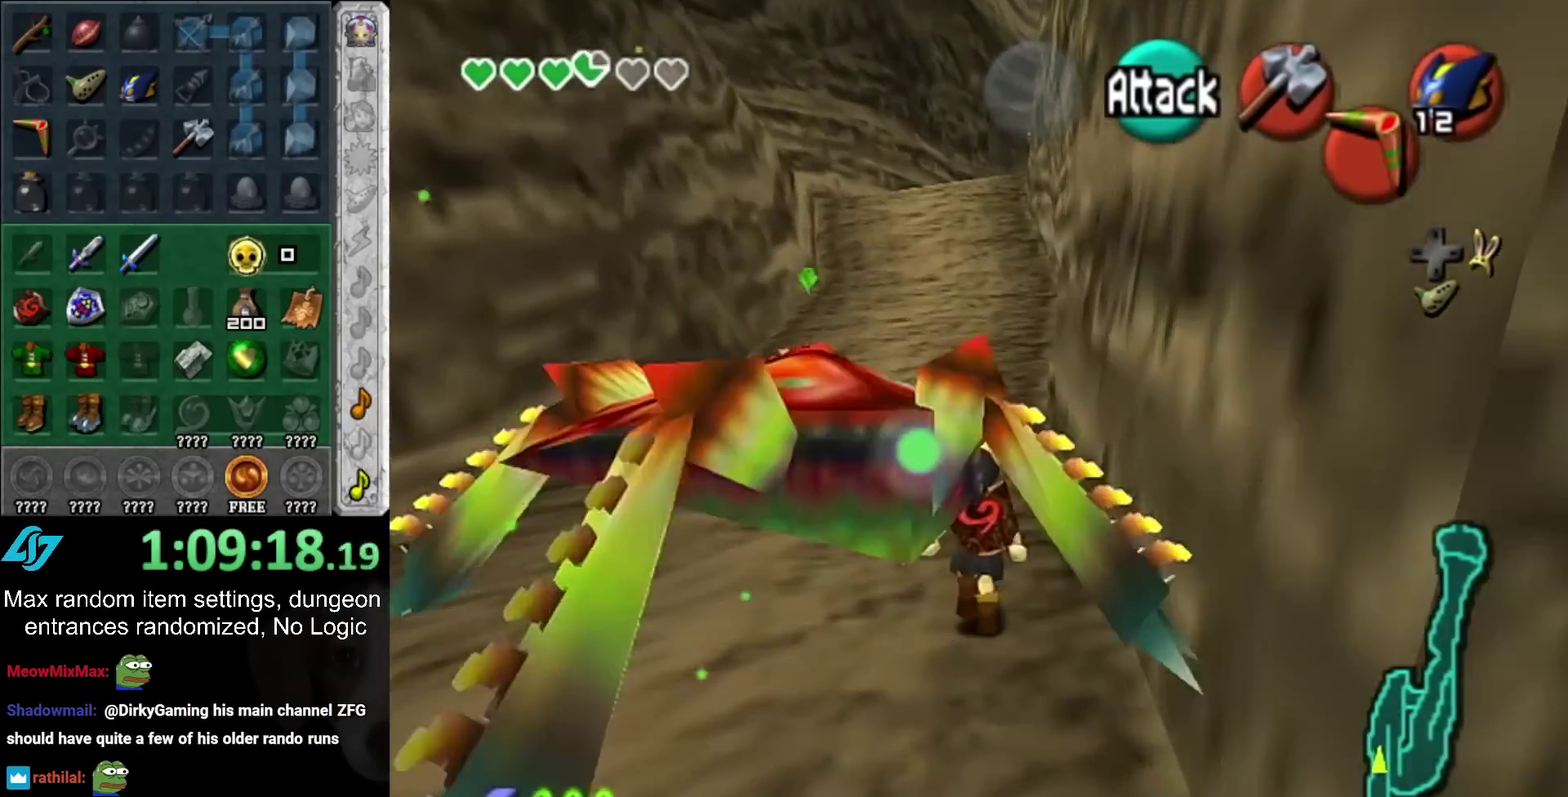
{"buttons": [], "left_stick": "up", "right_stick": "center", "events": []}
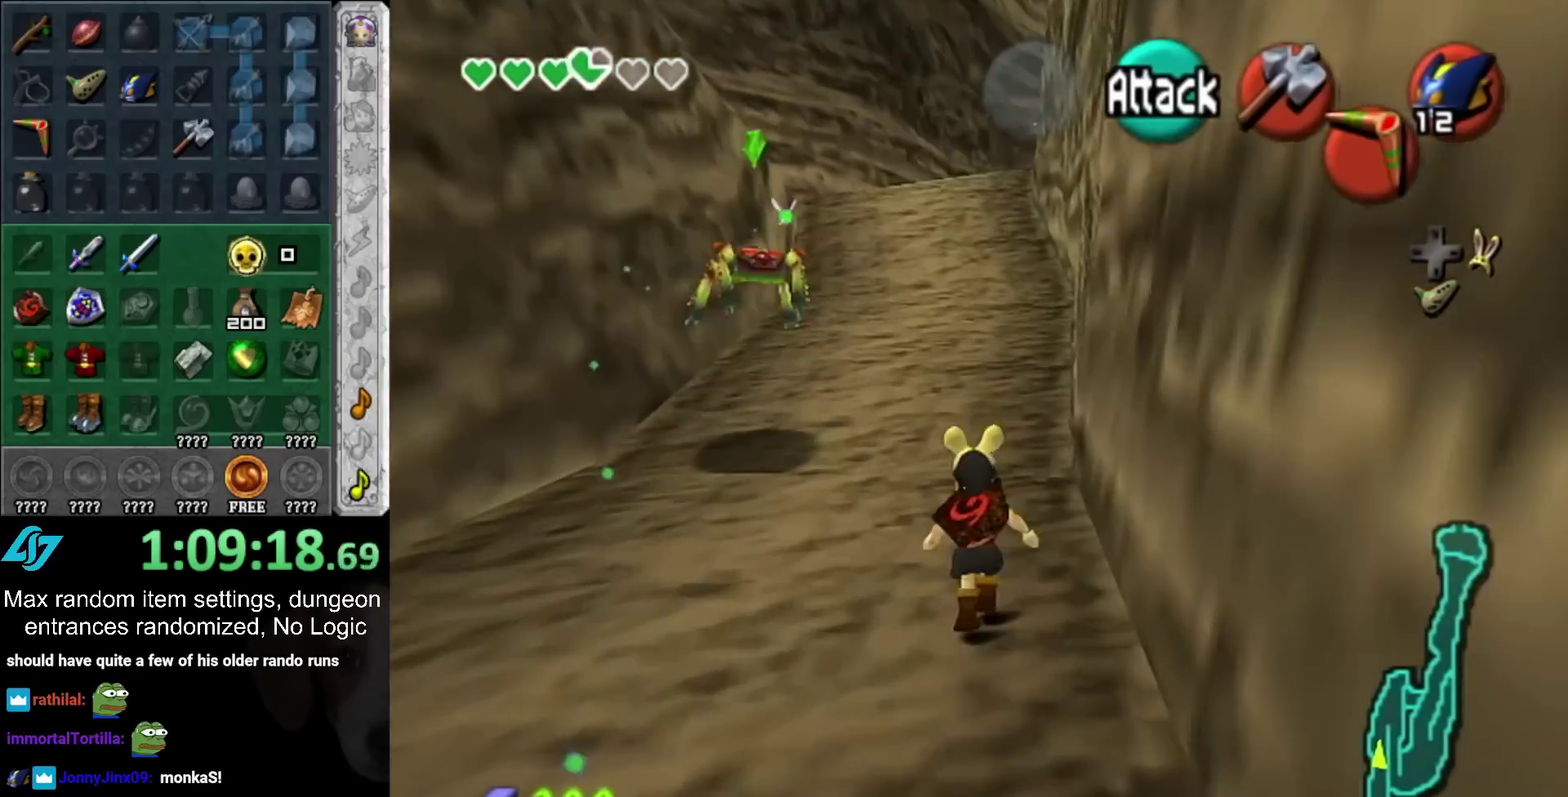
{"buttons": [], "left_stick": "up", "right_stick": "center", "events": []}
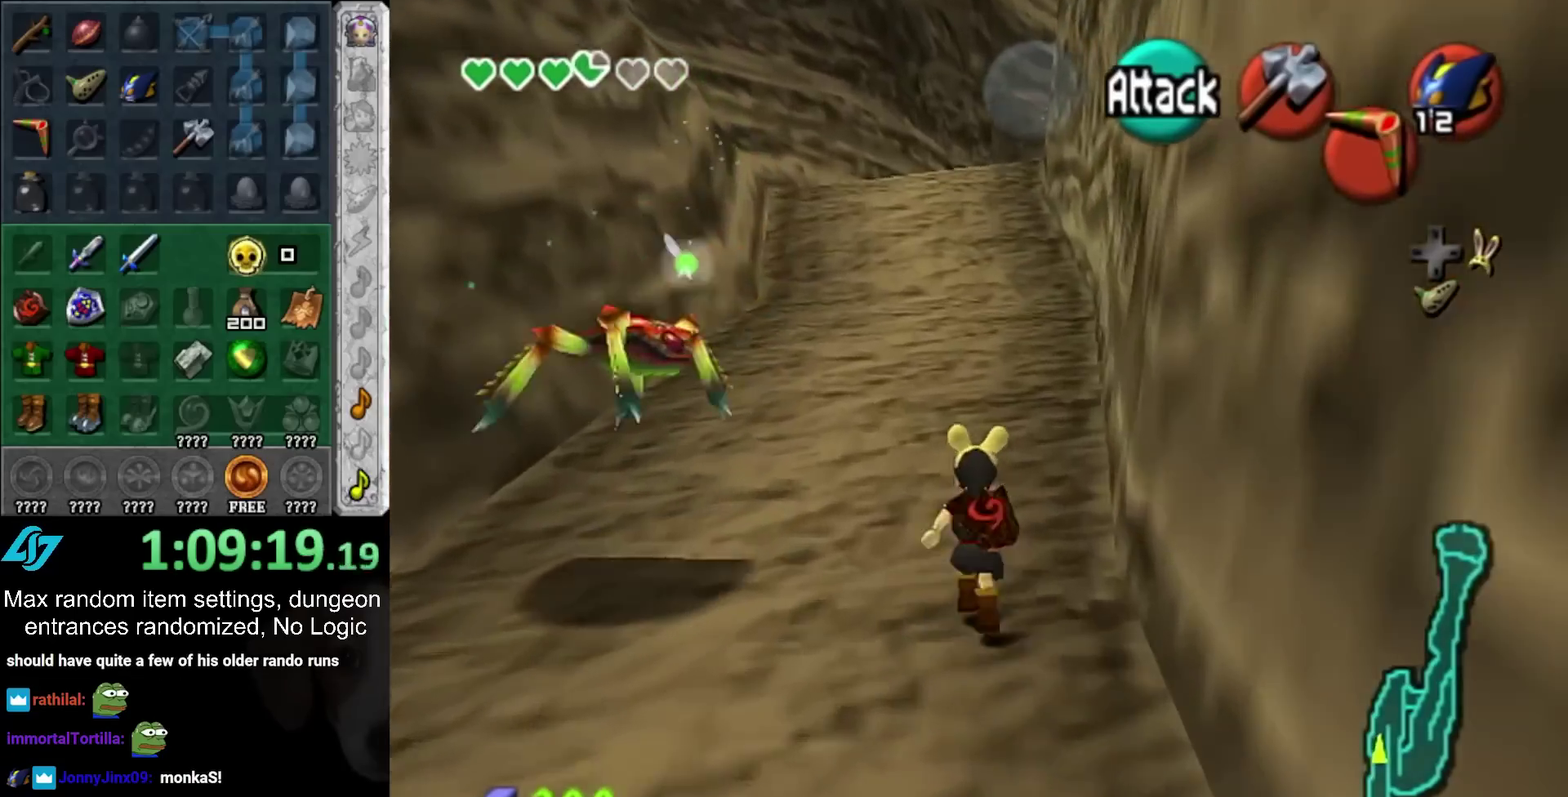
{"buttons": [], "left_stick": "up", "right_stick": "center", "events": []}
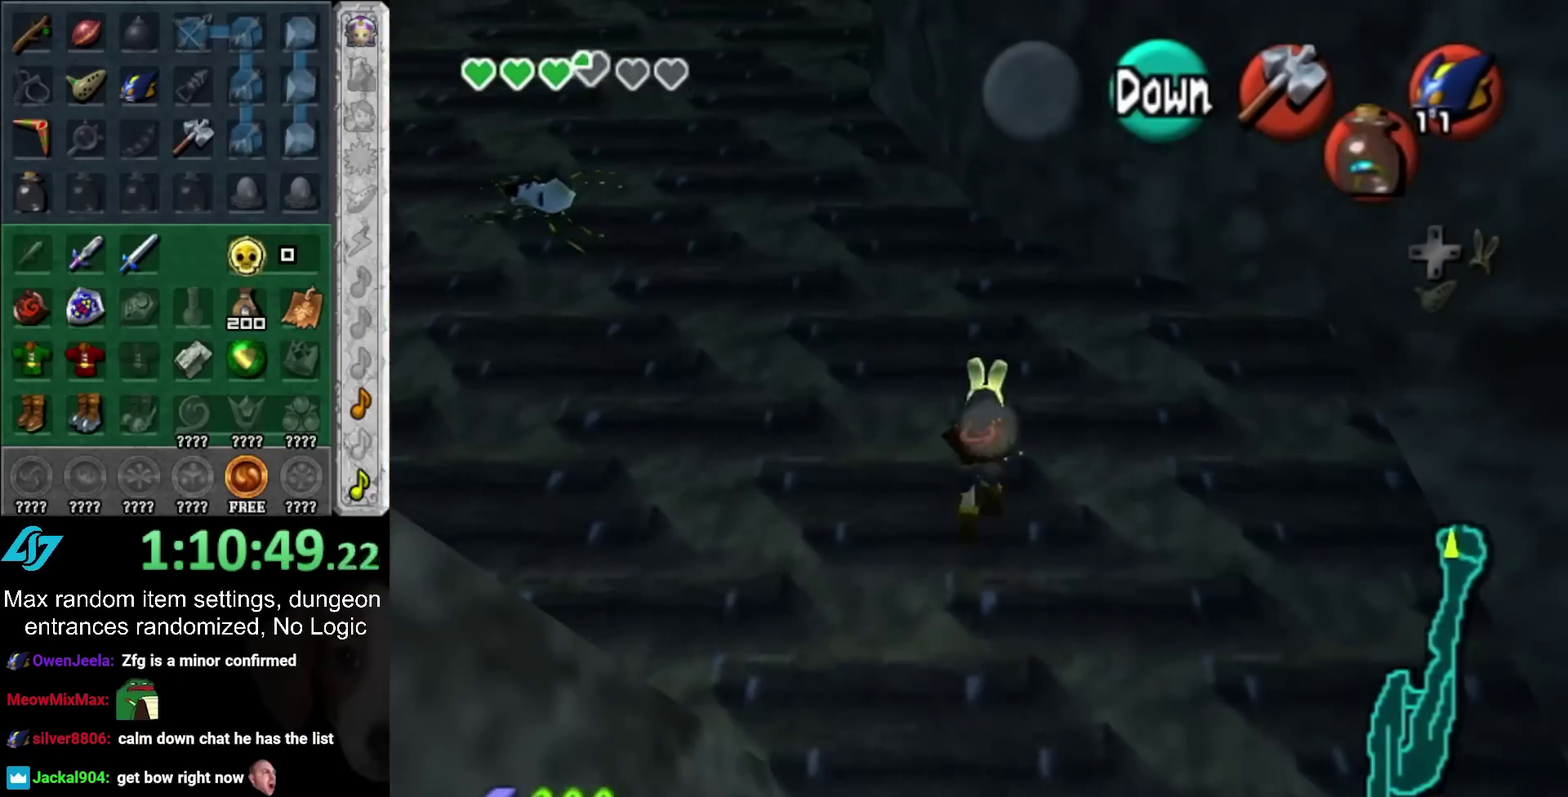
{"buttons": [], "left_stick": "up", "right_stick": "center", "events": []}
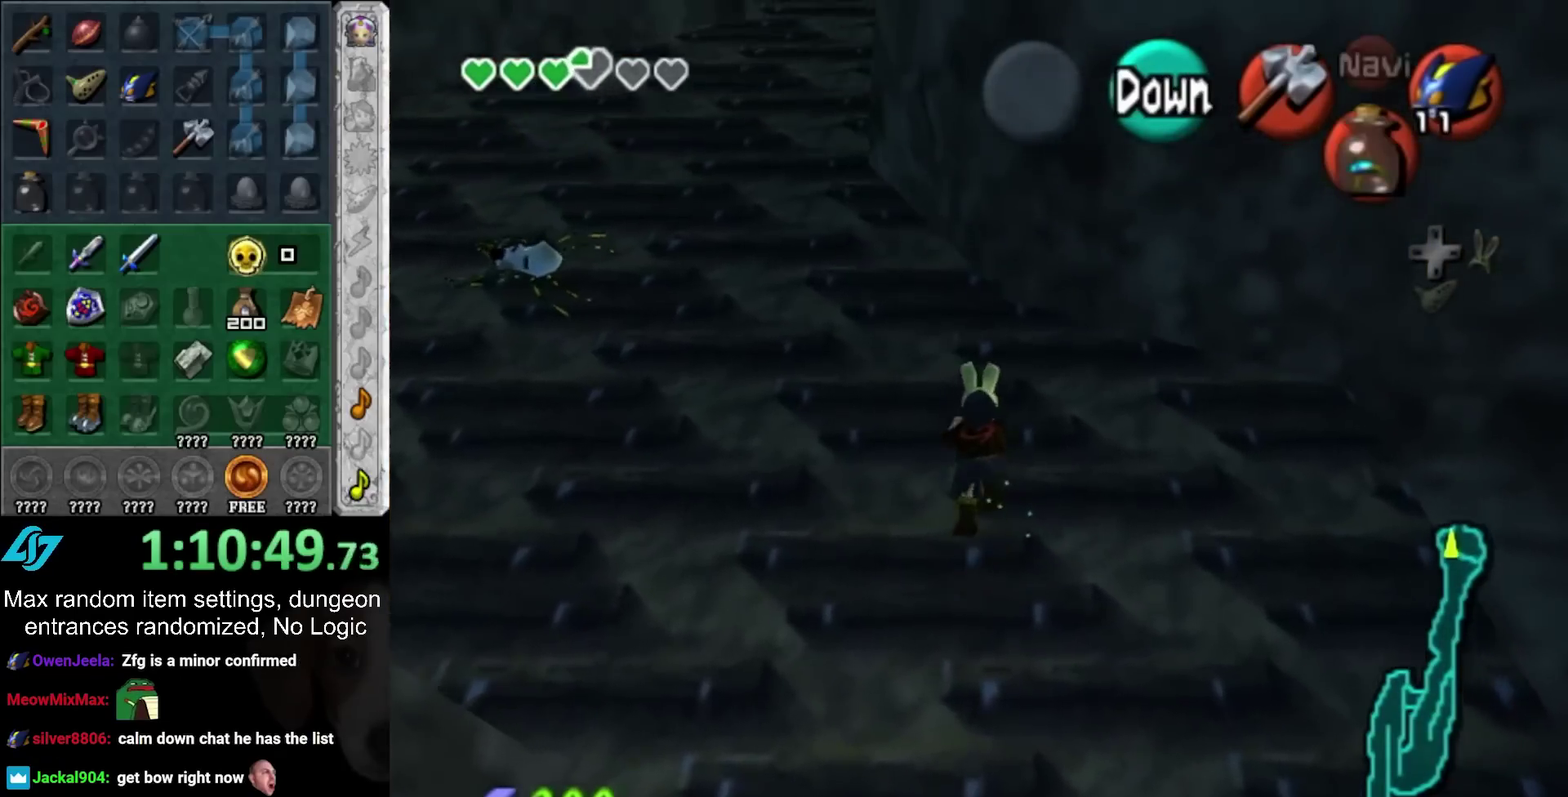
{"buttons": [], "left_stick": "up", "right_stick": "center", "events": []}
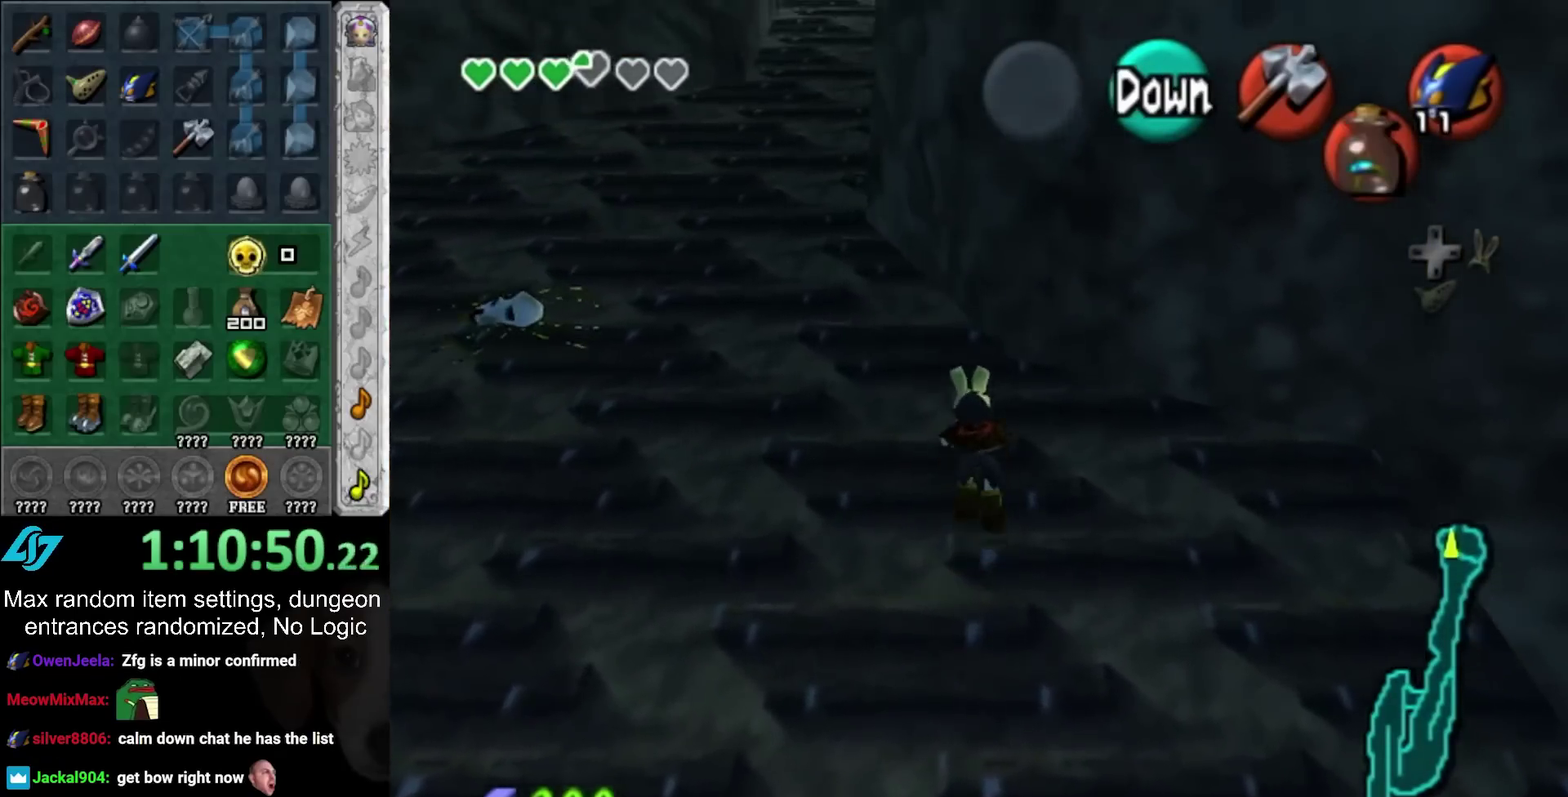
{"buttons": [], "left_stick": "up", "right_stick": "center", "events": []}
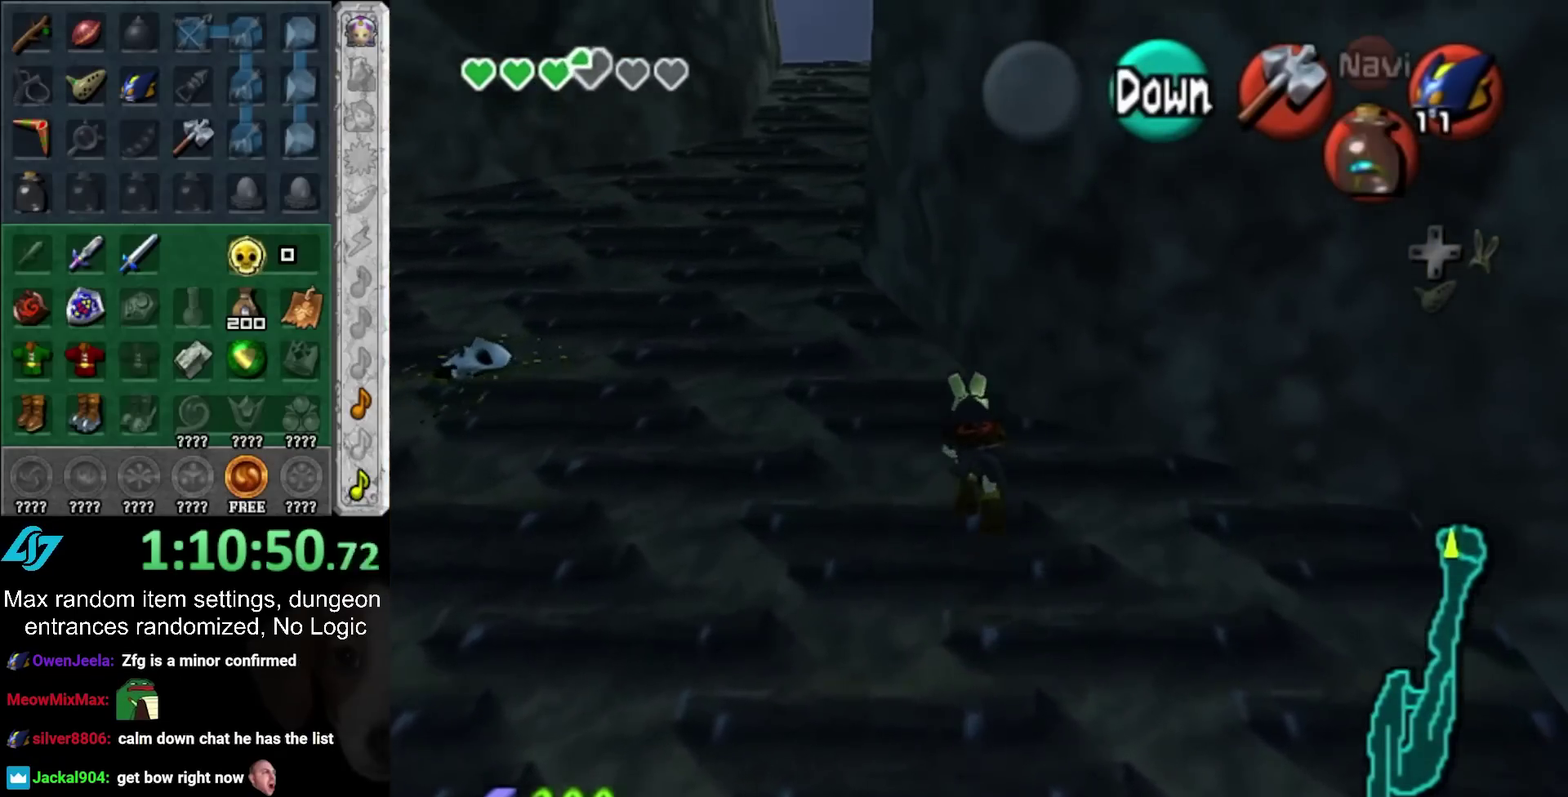
{"buttons": [], "left_stick": "up", "right_stick": "center", "events": []}
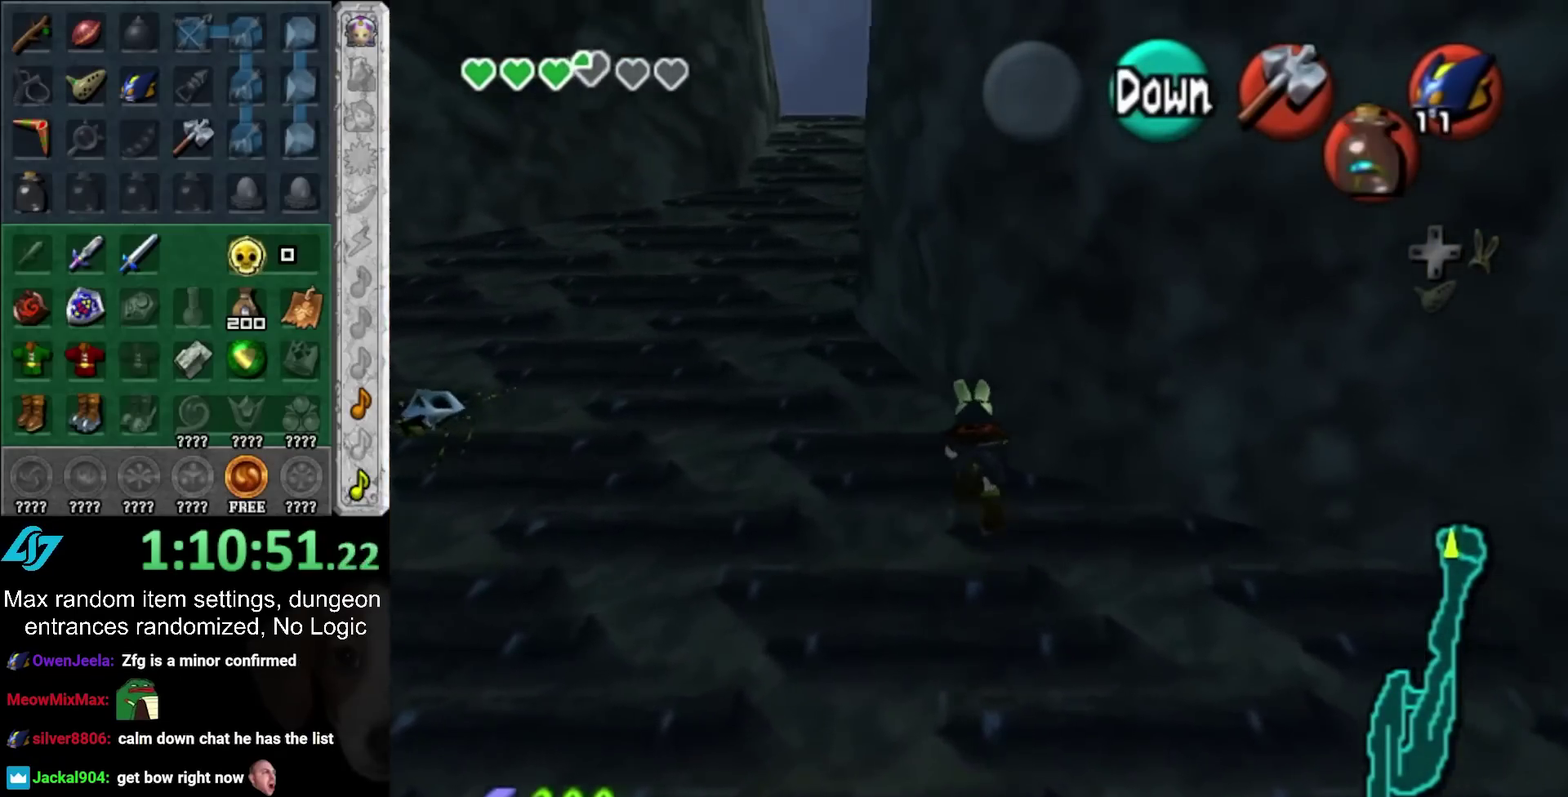
{"buttons": [], "left_stick": "up", "right_stick": "center", "events": []}
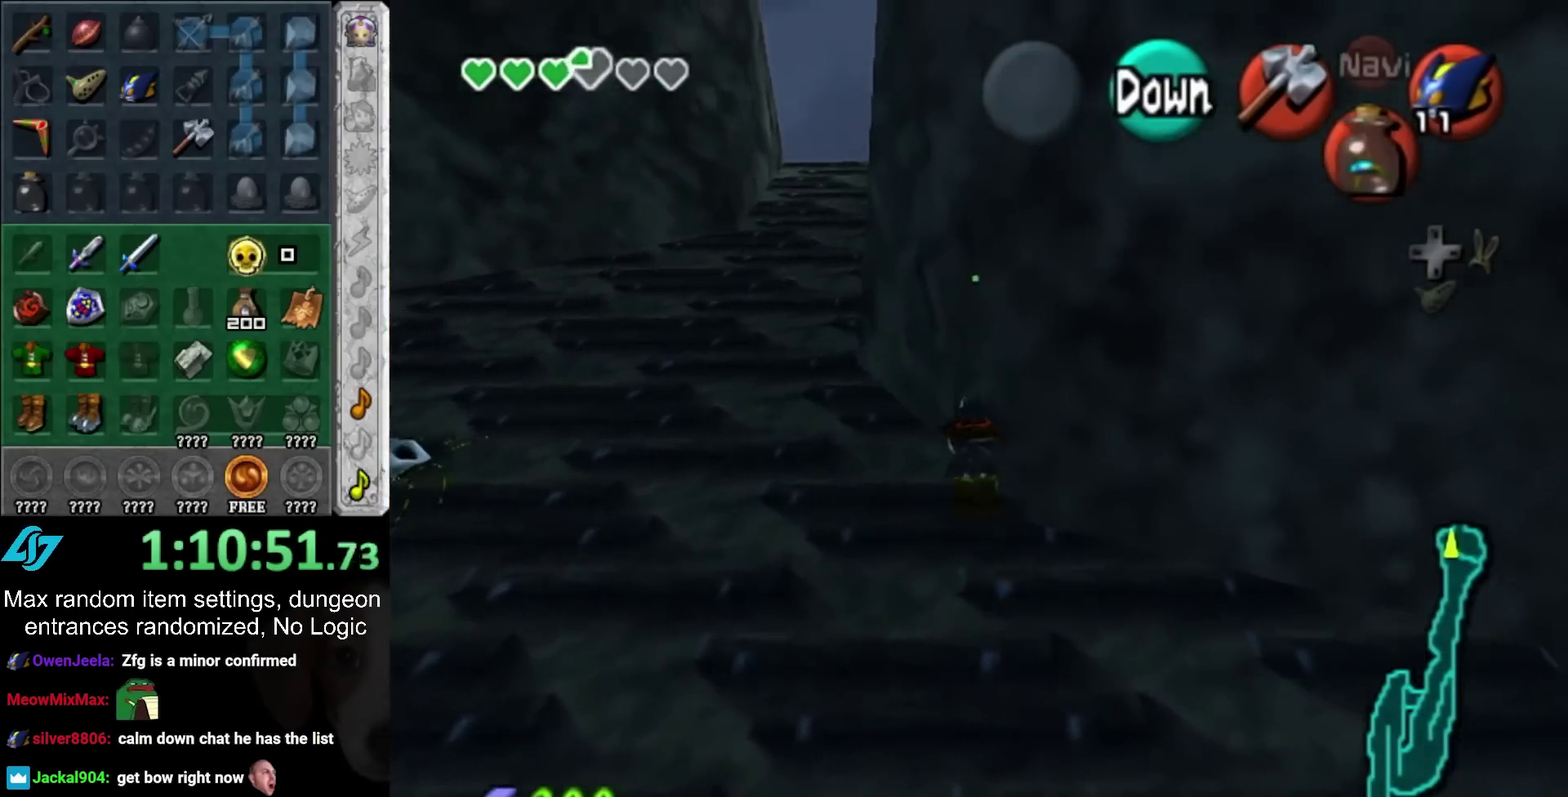
{"buttons": ["TRIANGLE"], "left_stick": "up-left", "right_stick": "center", "events": [[150, "TRIANGLE", "down"], [167, "left_stick", "up-left"], [233, "TRIANGLE", "up"], [333, "TRIANGLE", "down"], [417, "TRIANGLE", "up"], [467, "TRIANGLE", "down"]]}
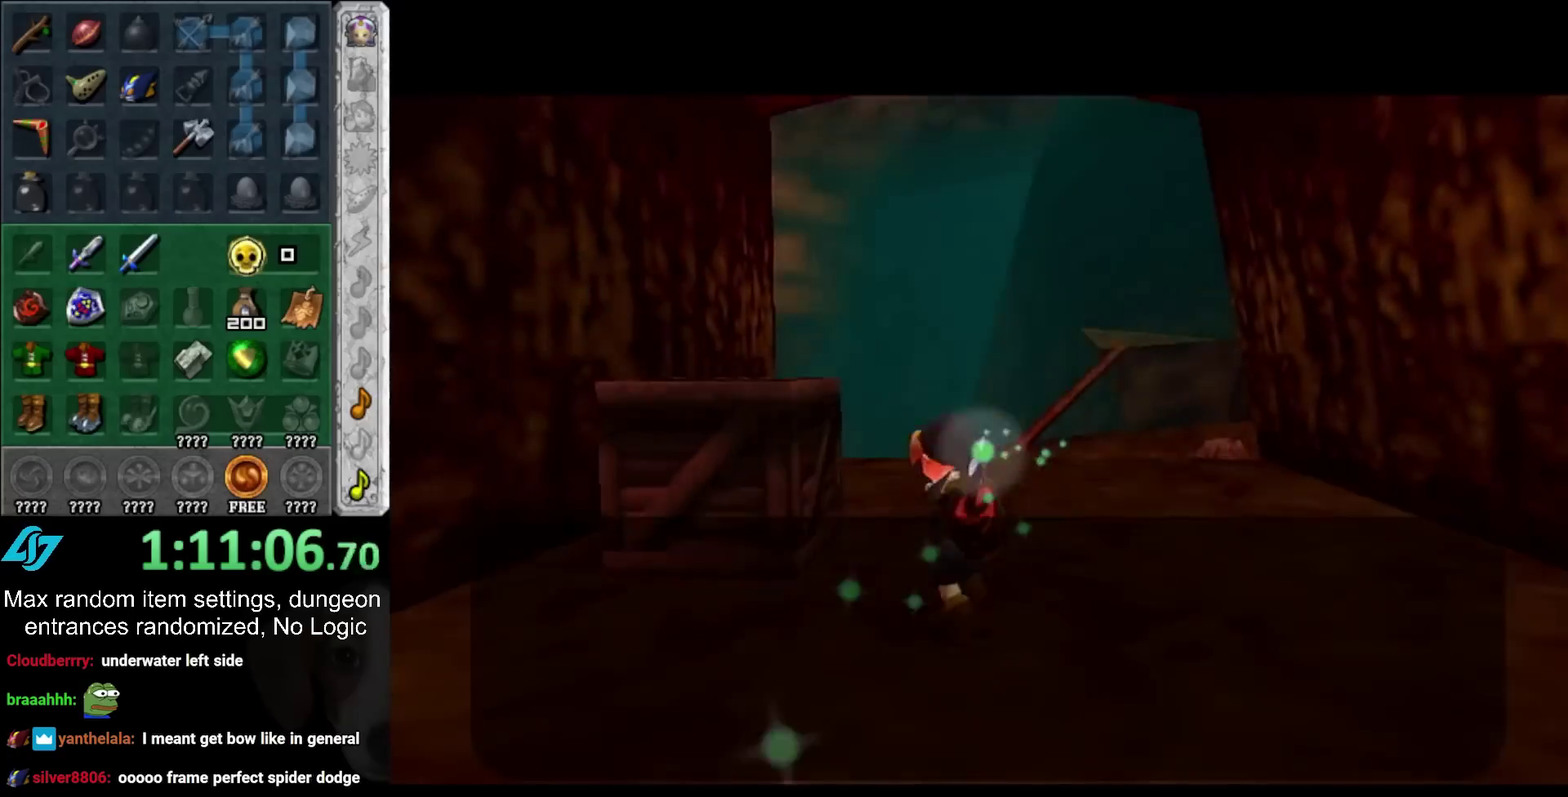
{"buttons": [], "left_stick": "center", "right_stick": "center", "events": [[67, "TRIANGLE", "up"], [133, "left_stick", "center"], [167, "TRIANGLE", "down"], [250, "TRIANGLE", "up"]]}
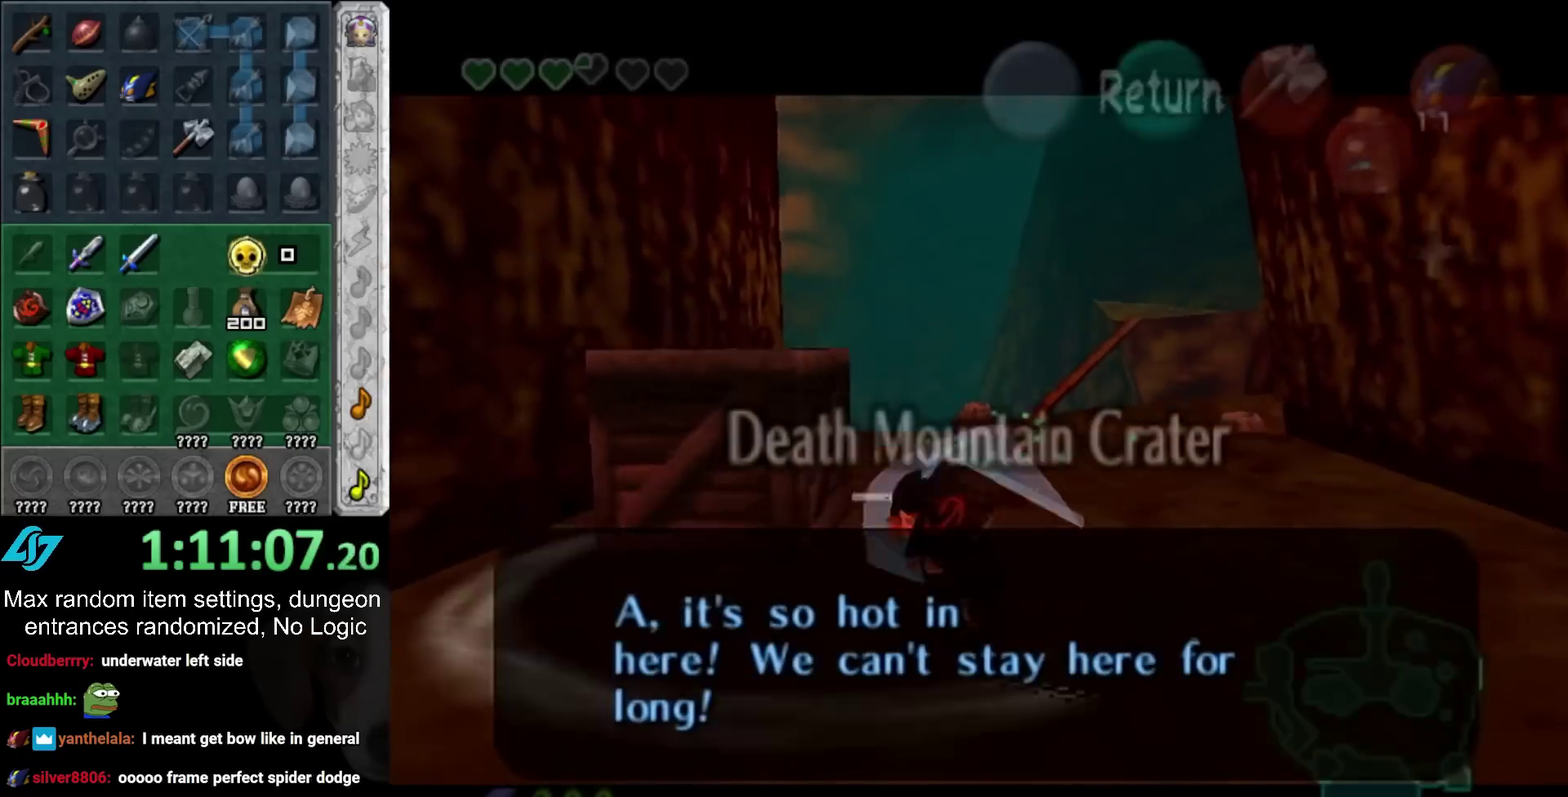
{"buttons": ["TRIANGLE"], "left_stick": "center", "right_stick": "center", "events": [[17, "left_stick", "up-left"], [283, "TRIANGLE", "down"], [383, "left_stick", "center"], [417, "TRIANGLE", "up"], [483, "TRIANGLE", "down"]]}
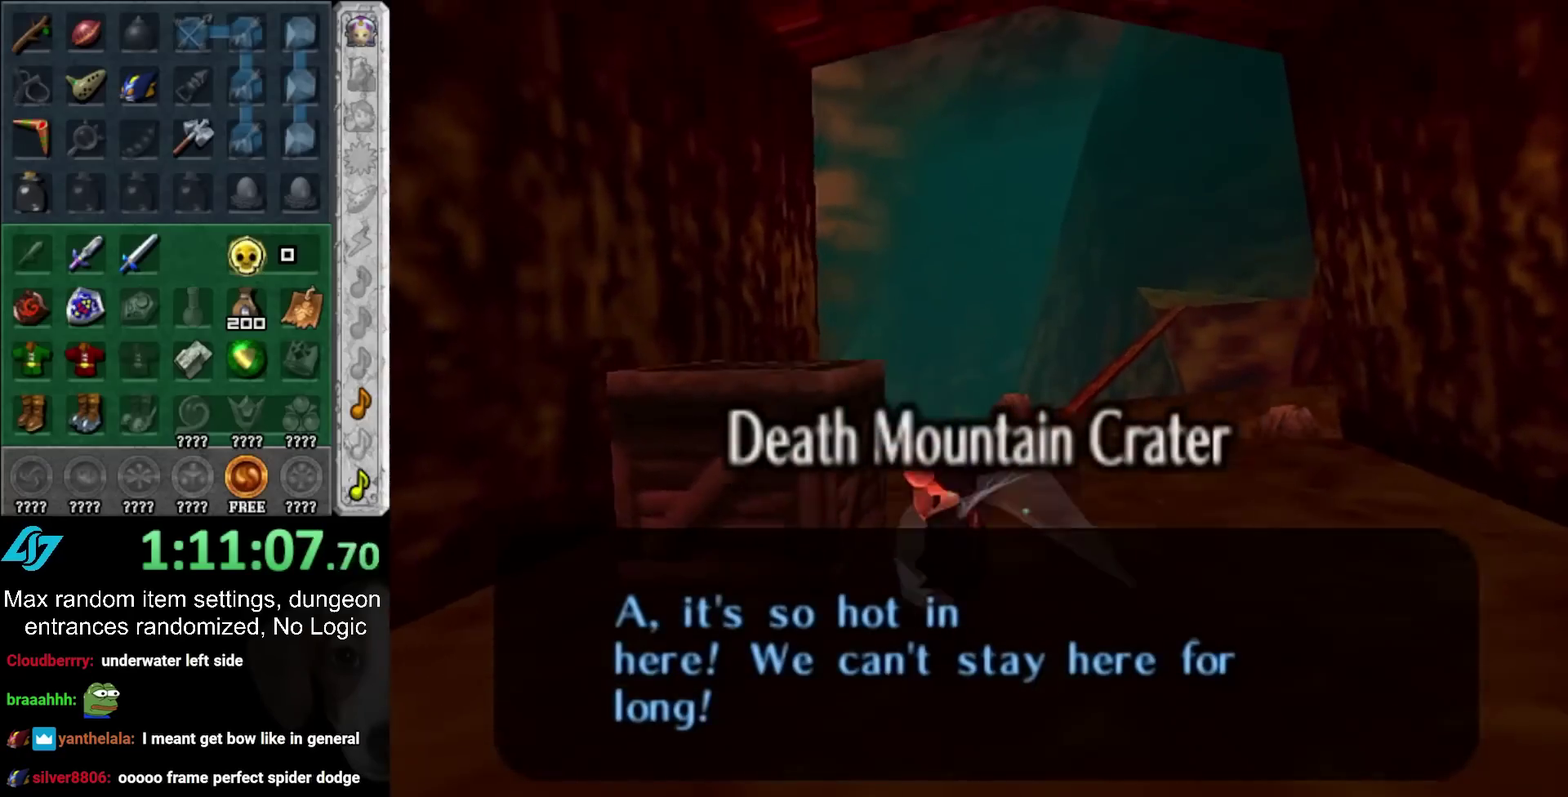
{"buttons": [], "left_stick": "center", "right_stick": "center", "events": [[133, "TRIANGLE", "up"]]}
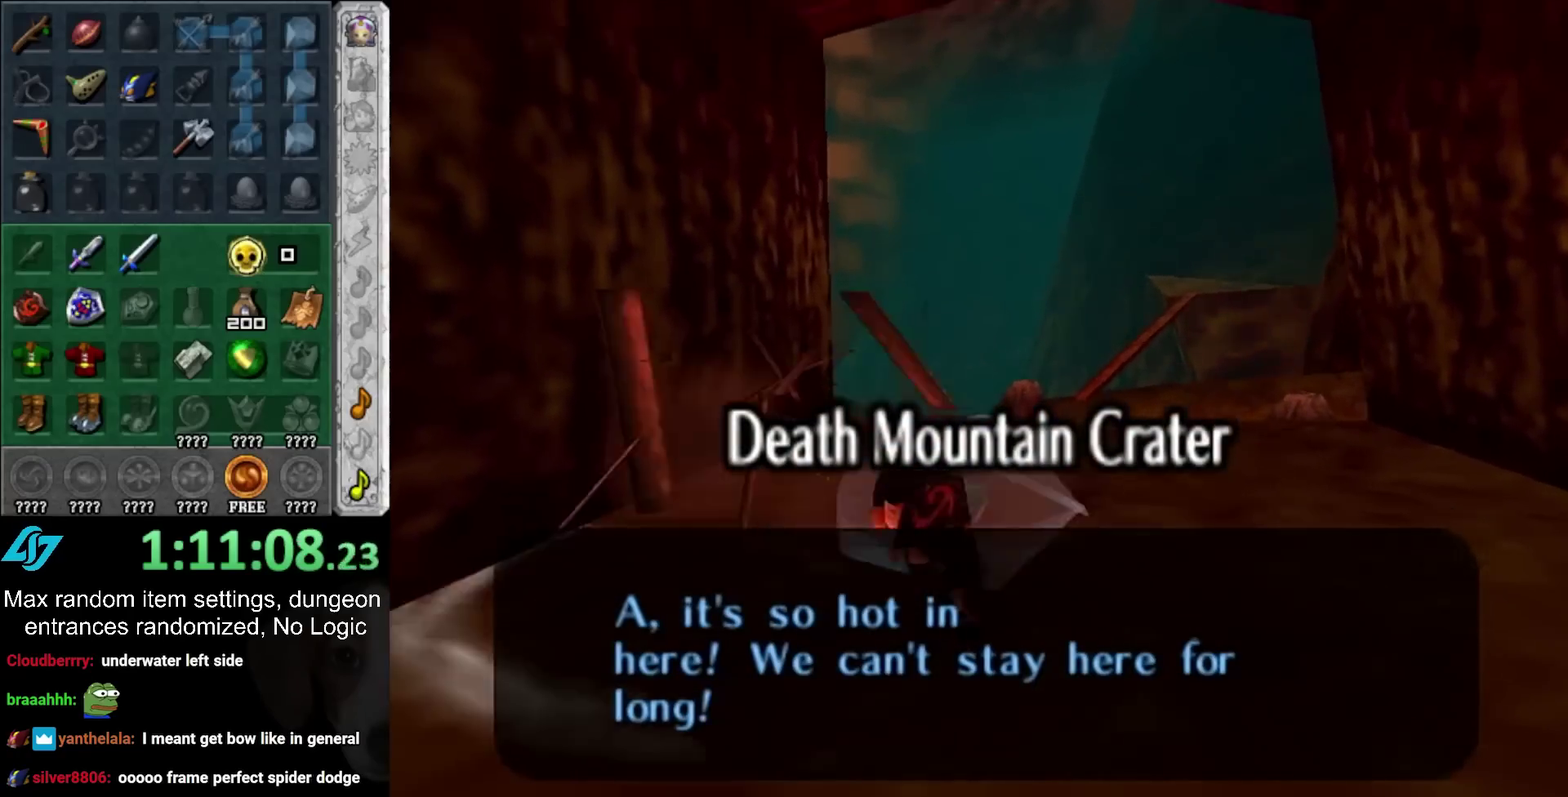
{"buttons": ["TRIANGLE"], "left_stick": "center", "right_stick": "center", "events": [[233, "left_stick", "up"], [333, "TRIANGLE", "down"], [383, "left_stick", "center"], [450, "TRIANGLE", "up"], [500, "TRIANGLE", "down"]]}
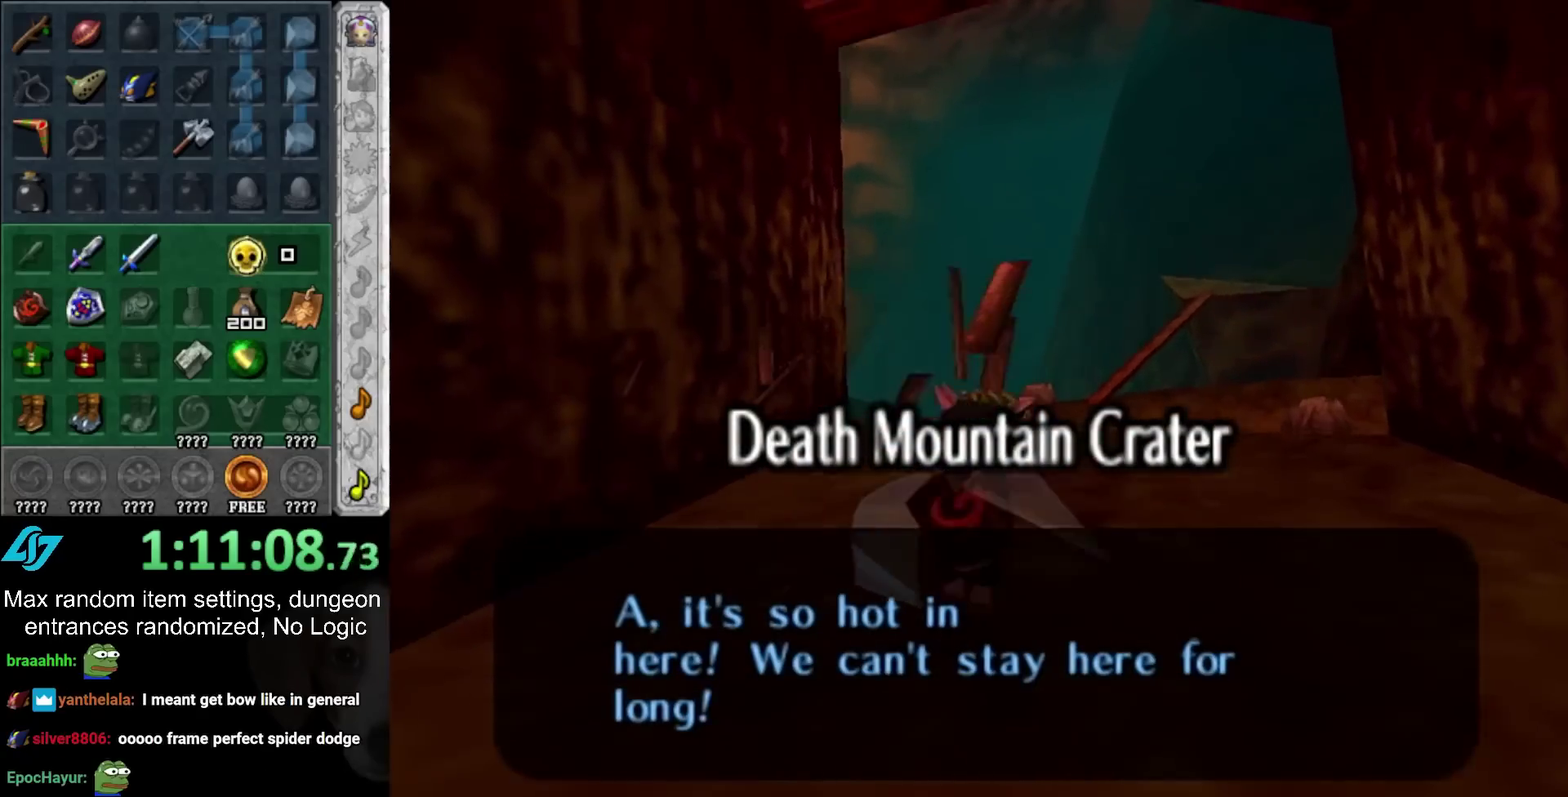
{"buttons": [], "left_stick": "center", "right_stick": "center", "events": [[100, "TRIANGLE", "up"], [200, "TRIANGLE", "down"], [283, "TRIANGLE", "up"], [350, "TRIANGLE", "down"], [483, "TRIANGLE", "up"]]}
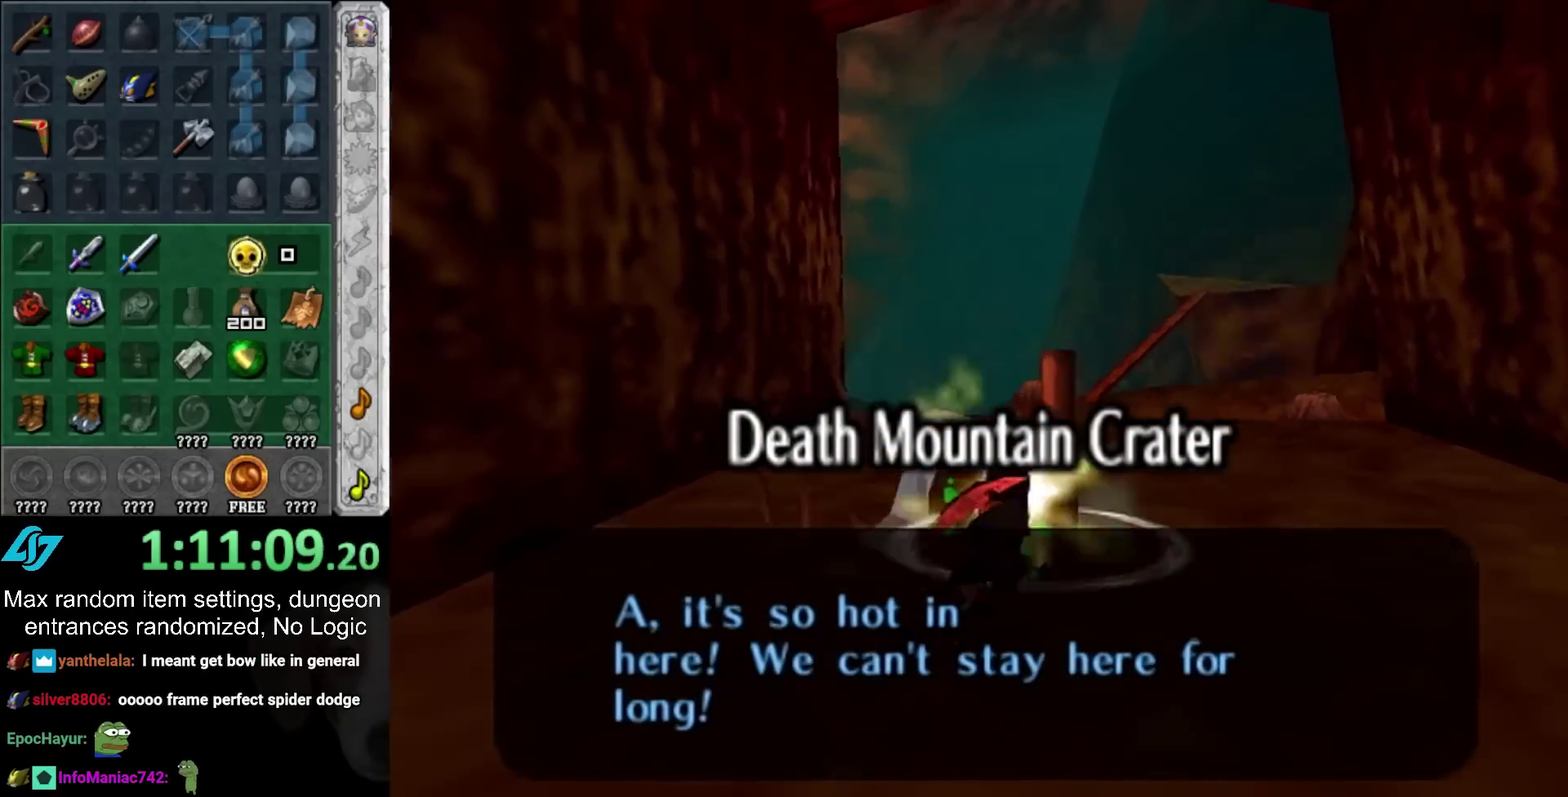
{"buttons": ["L1"], "left_stick": "center", "right_stick": "center", "events": [[333, "left_stick", "up-right"], [500, "L1", "down"], [500, "left_stick", "center"]]}
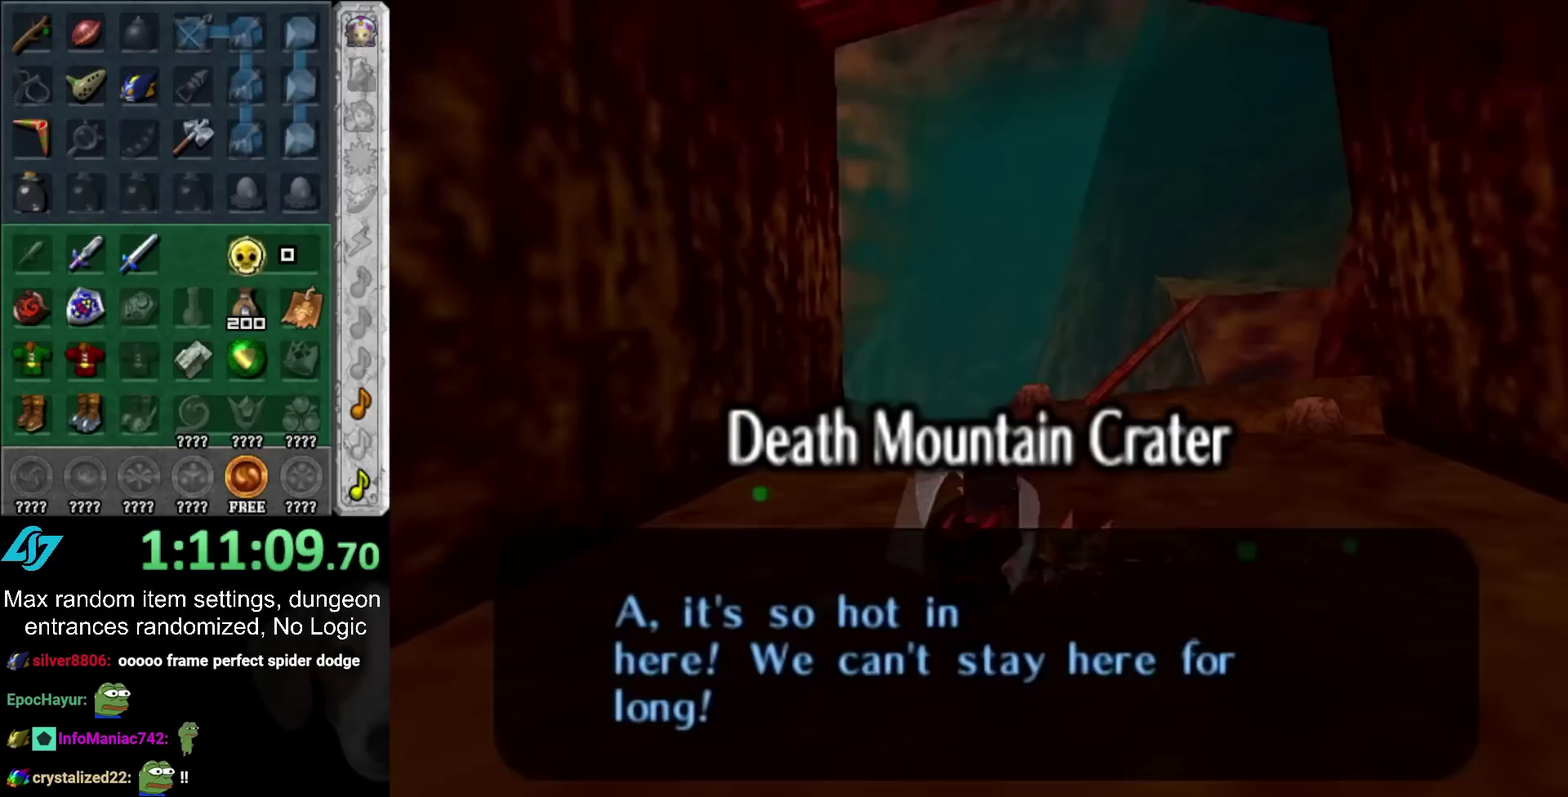
{"buttons": [], "left_stick": "up", "right_stick": "center", "events": [[183, "L1", "up"], [367, "left_stick", "up"]]}
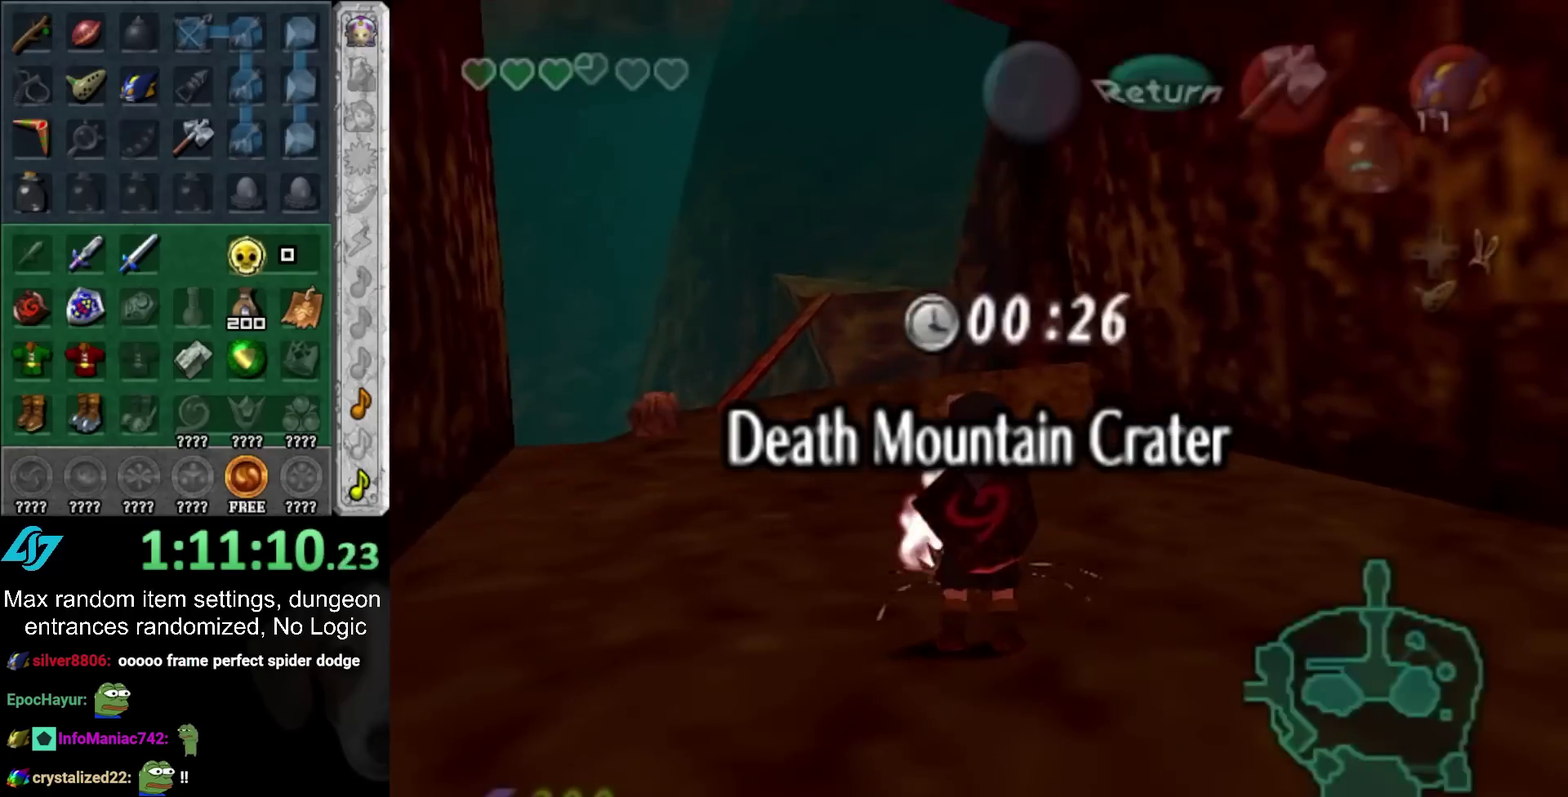
{"buttons": [], "left_stick": "up", "right_stick": "center", "events": []}
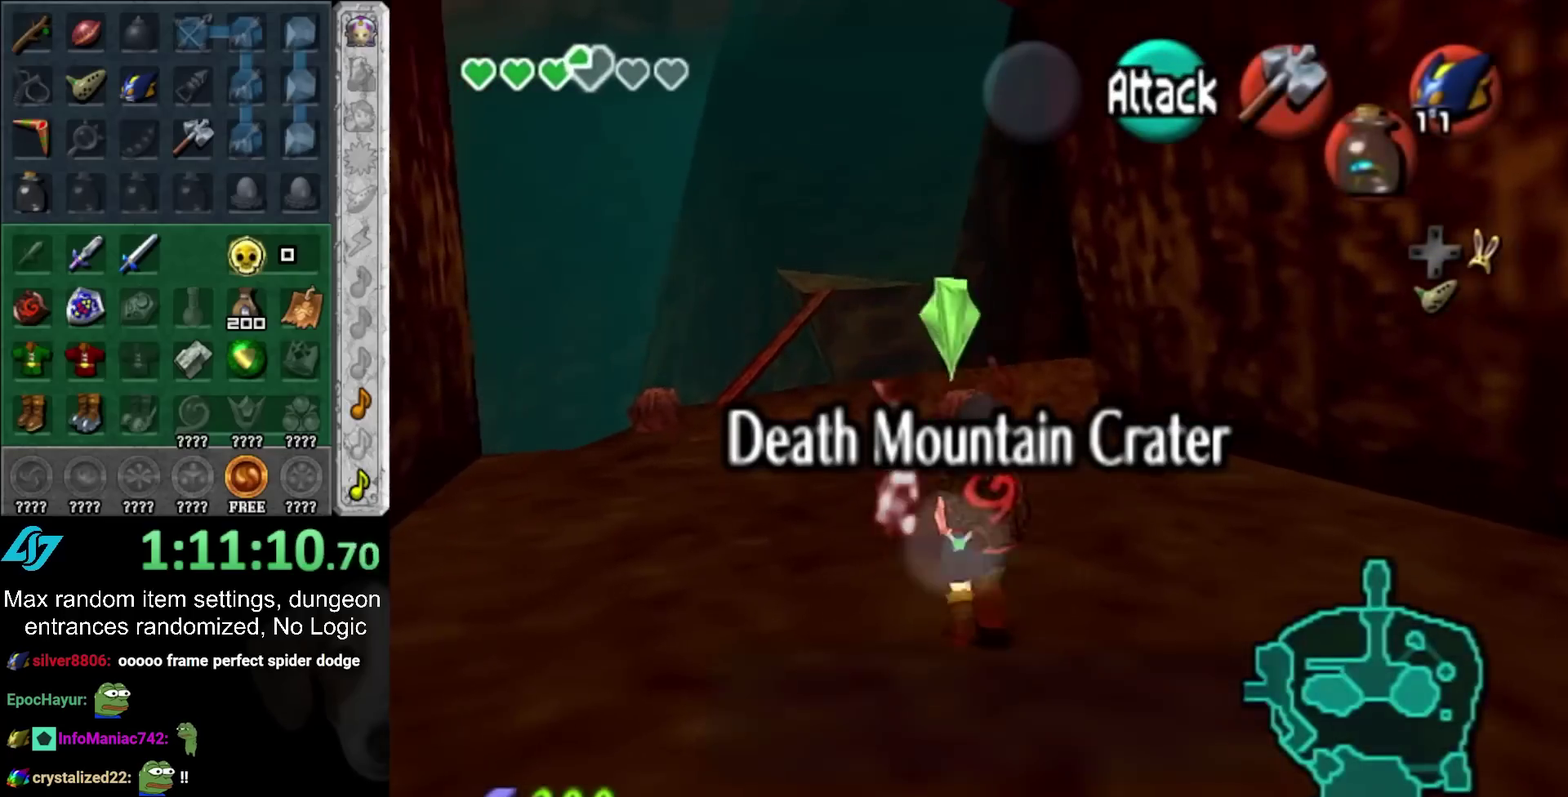
{"buttons": [], "left_stick": "up", "right_stick": "center", "events": [[183, "CROSS", "down"], [267, "CROSS", "up"], [367, "CROSS", "down"], [467, "CROSS", "up"]]}
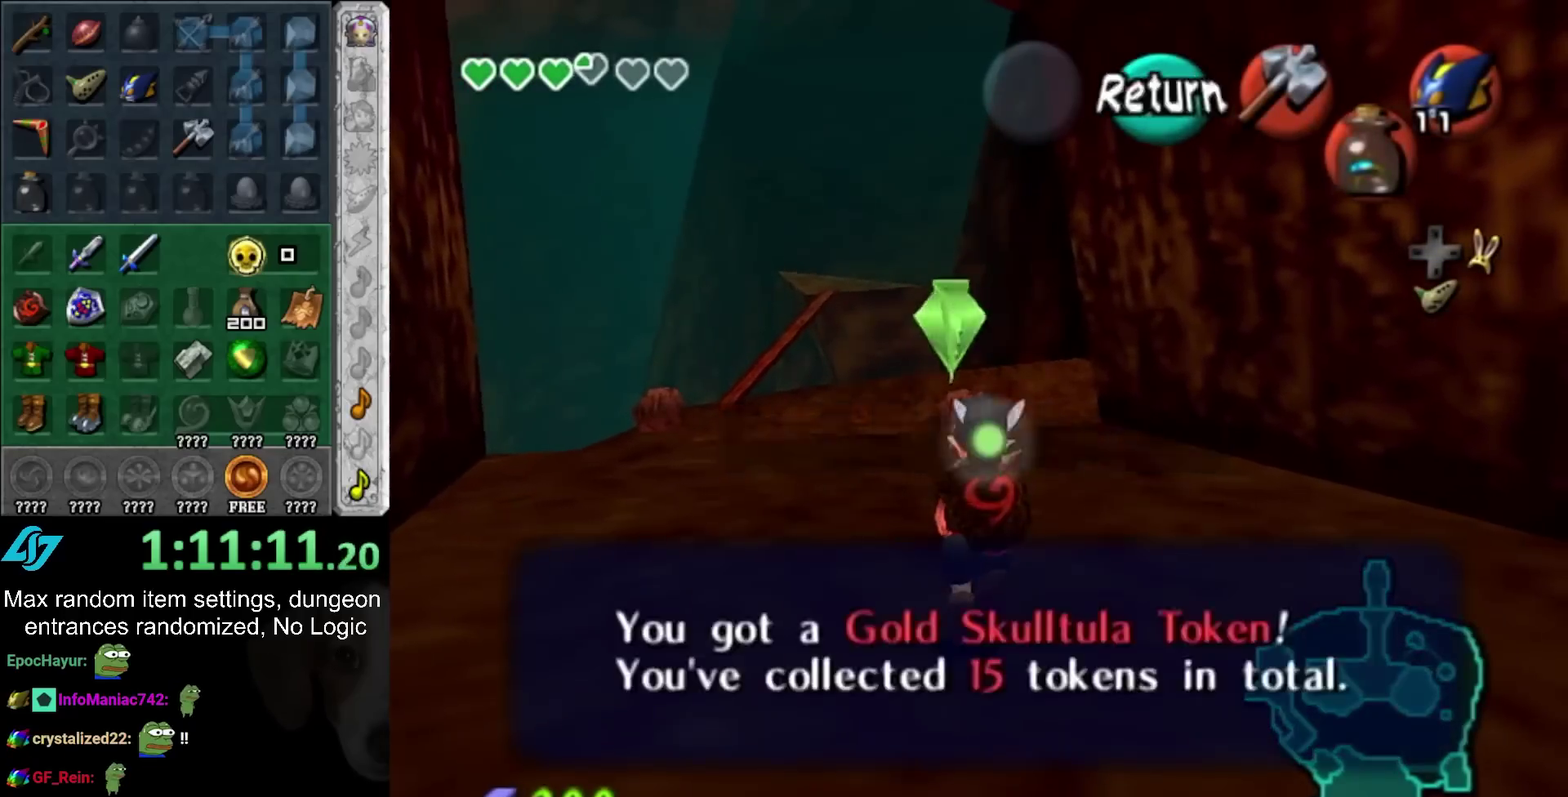
{"buttons": [], "left_stick": "up", "right_stick": "center", "events": [[17, "CROSS", "down"], [117, "CROSS", "up"]]}
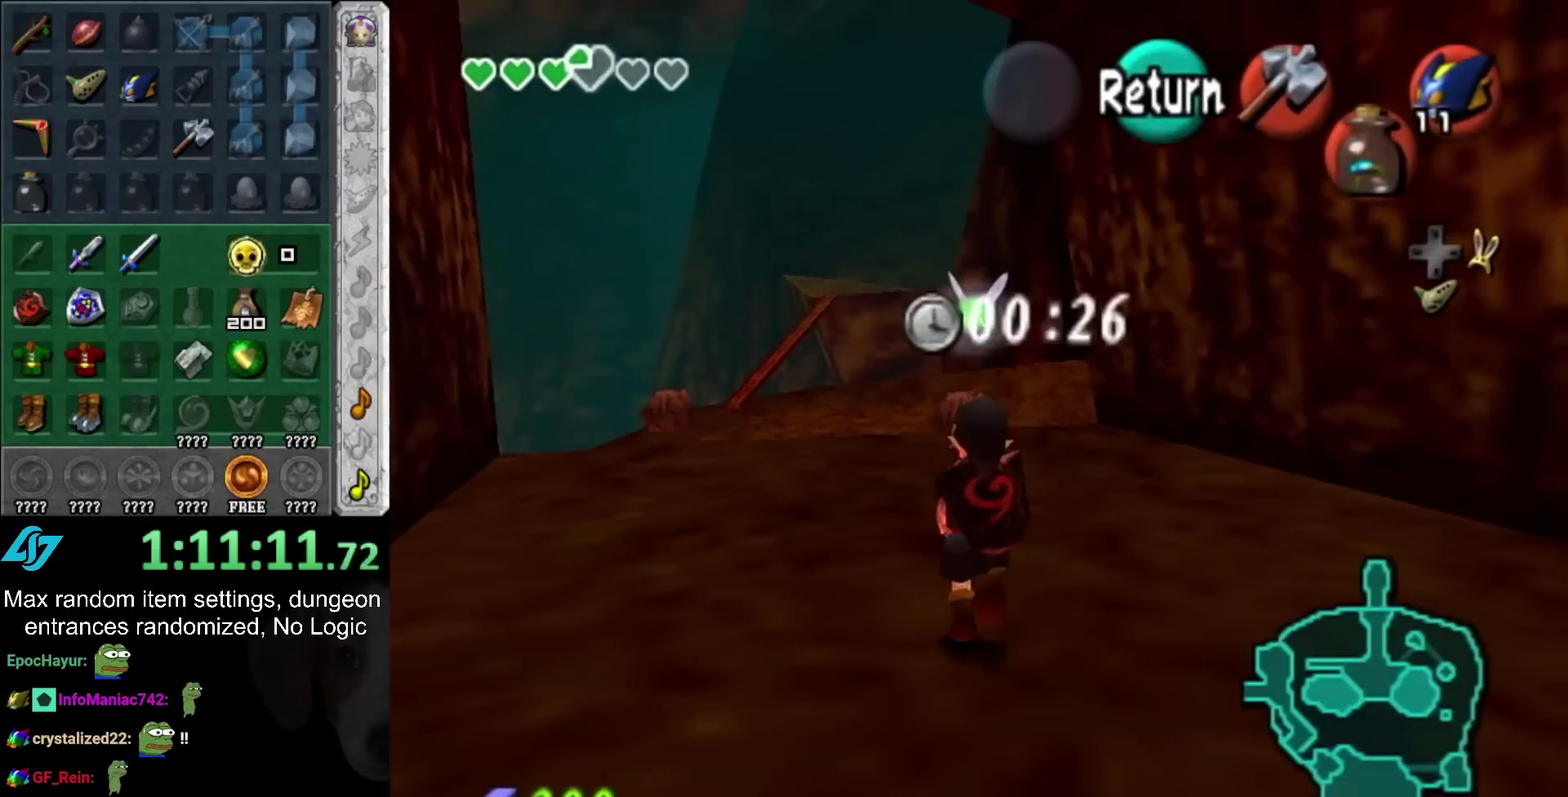
{"buttons": [], "left_stick": "up", "right_stick": "center", "events": []}
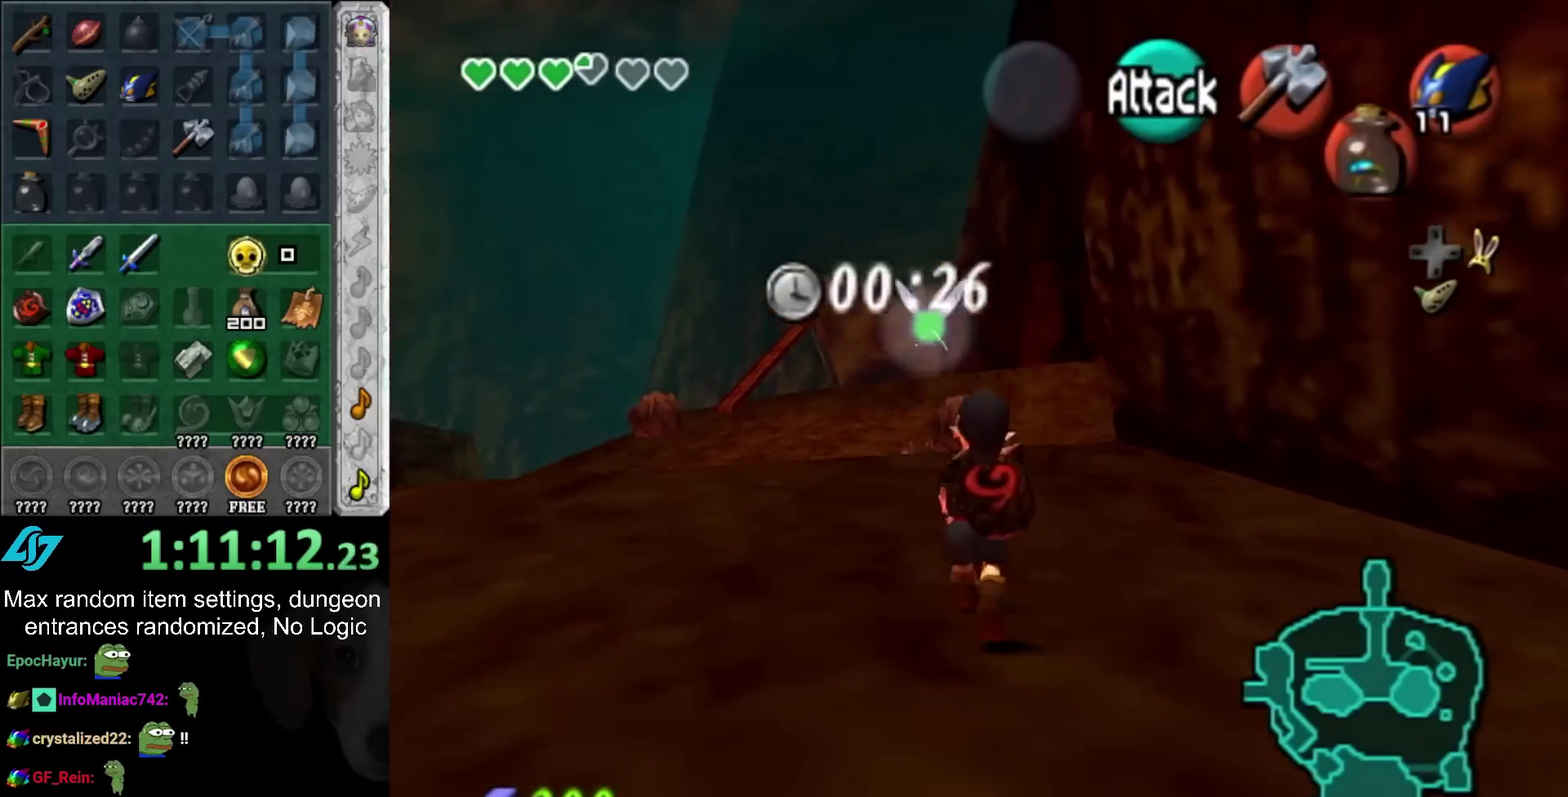
{"buttons": [], "left_stick": "up", "right_stick": "center", "events": []}
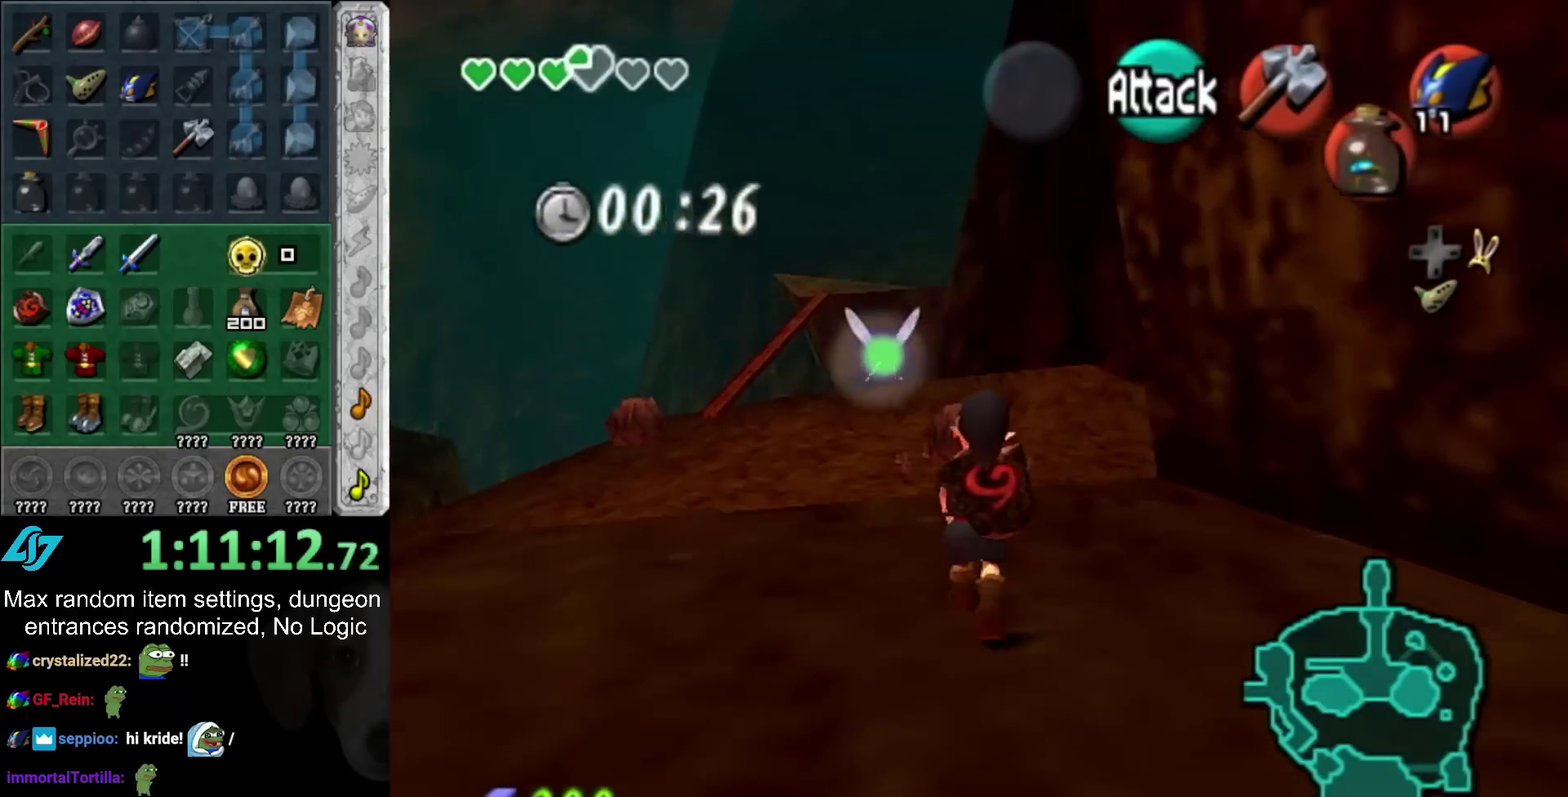
{"buttons": [], "left_stick": "up", "right_stick": "center", "events": []}
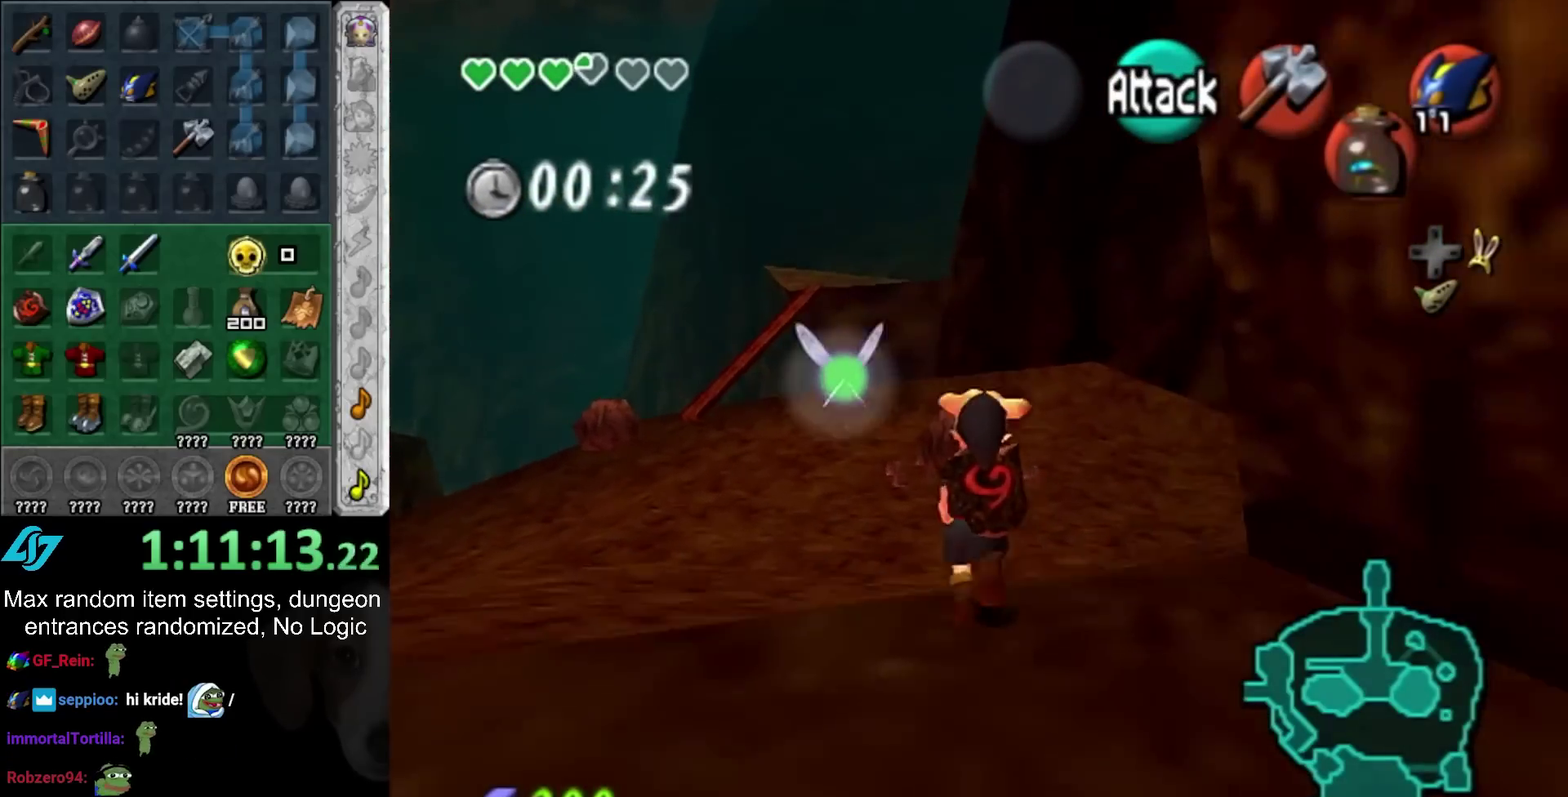
{"buttons": [], "left_stick": "up", "right_stick": "center", "events": []}
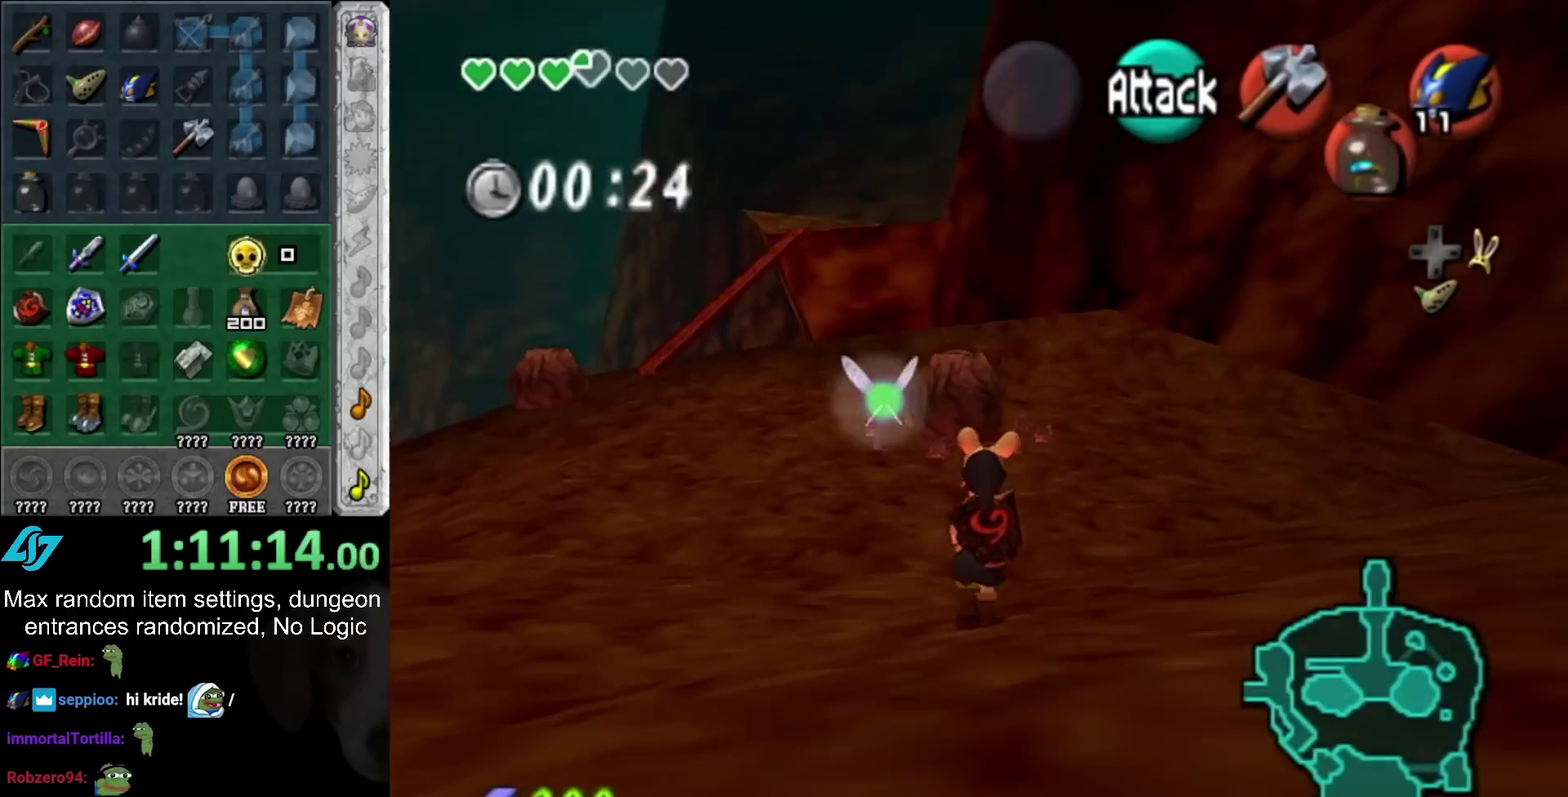
{"buttons": [], "left_stick": "up", "right_stick": "center", "events": []}
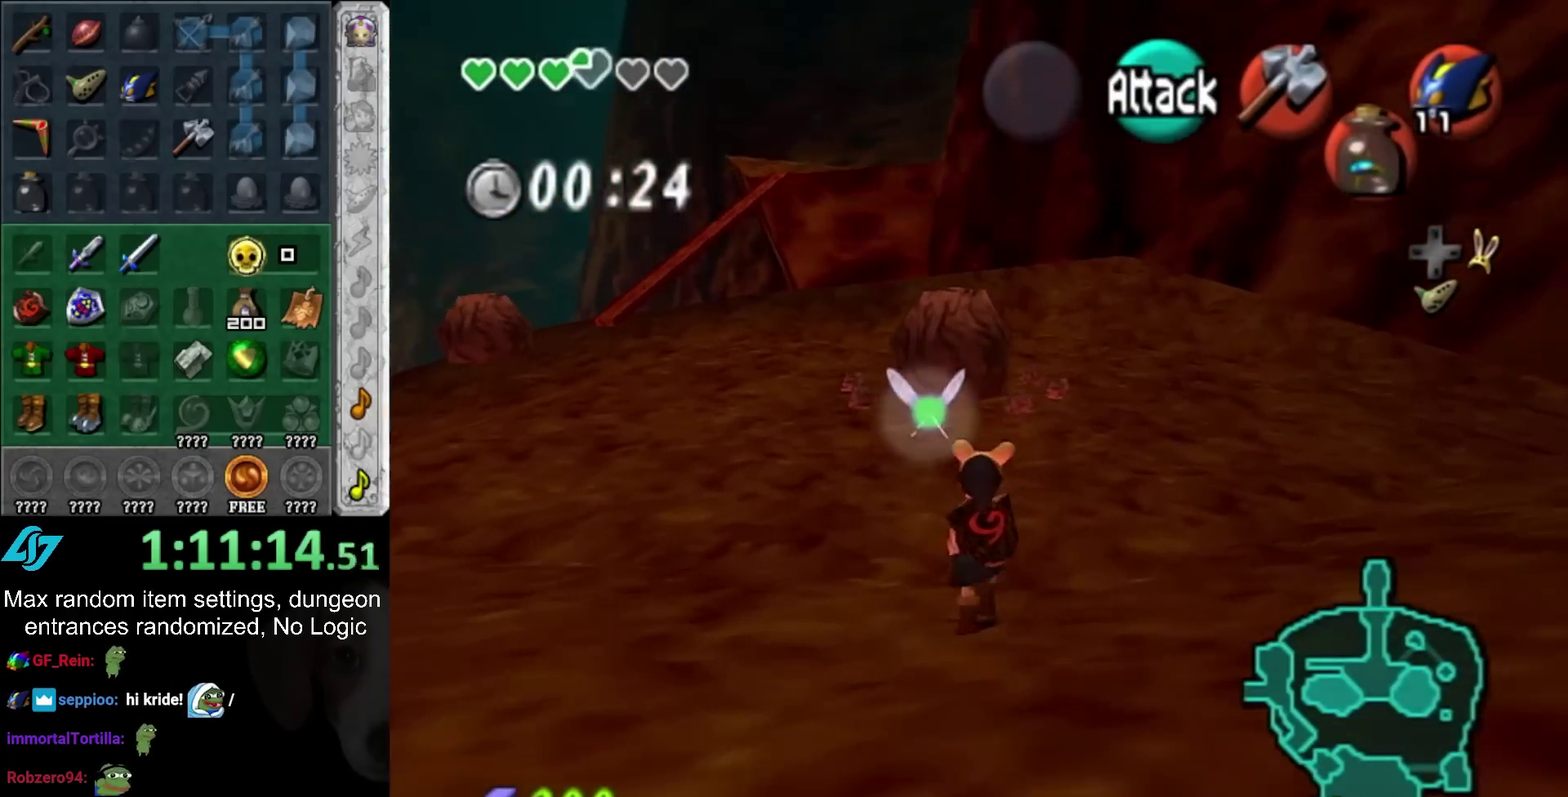
{"buttons": [], "left_stick": "up", "right_stick": "center", "events": []}
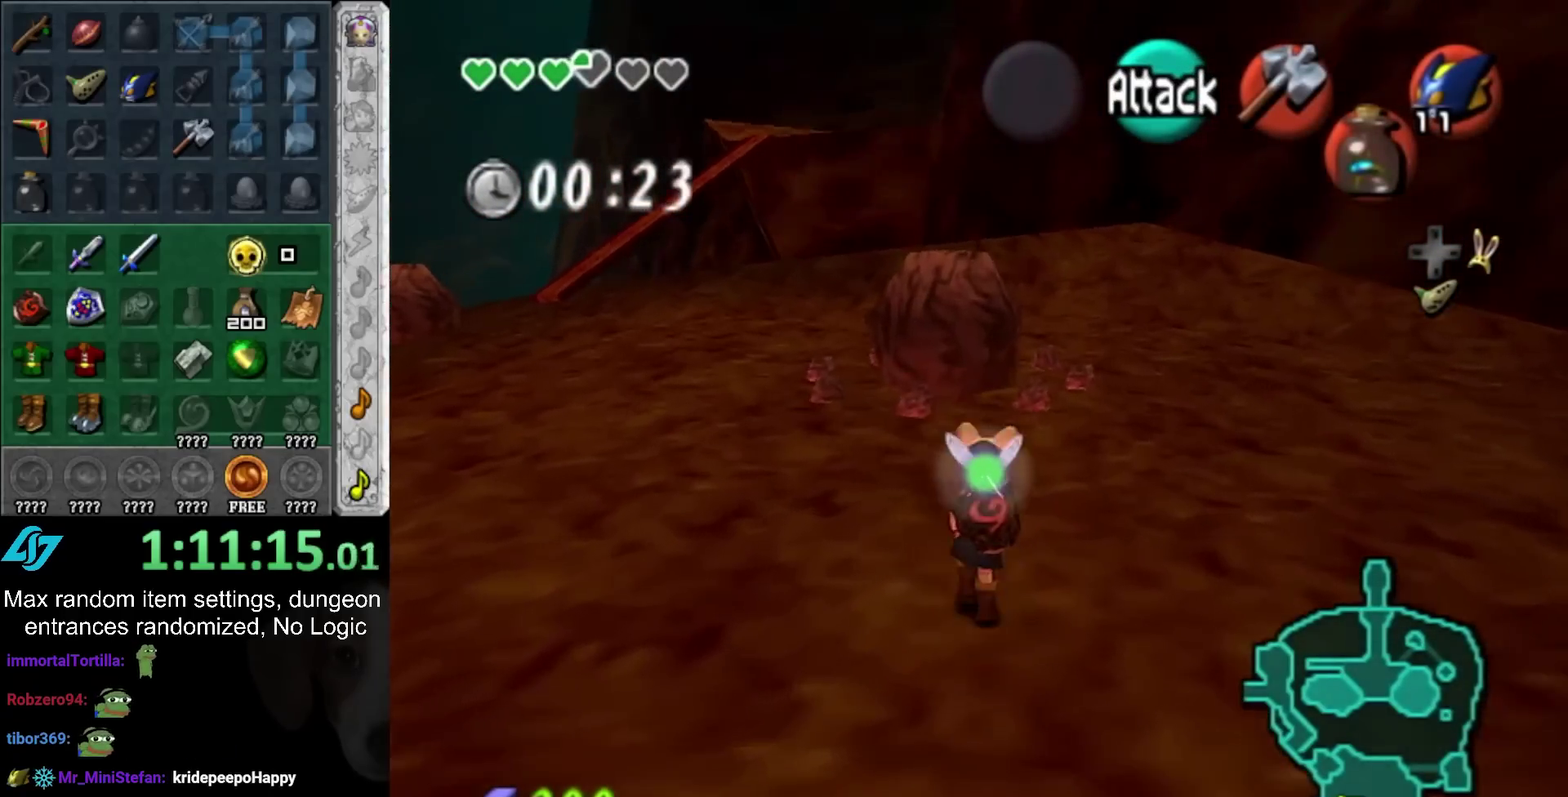
{"buttons": [], "left_stick": "up", "right_stick": "center", "events": []}
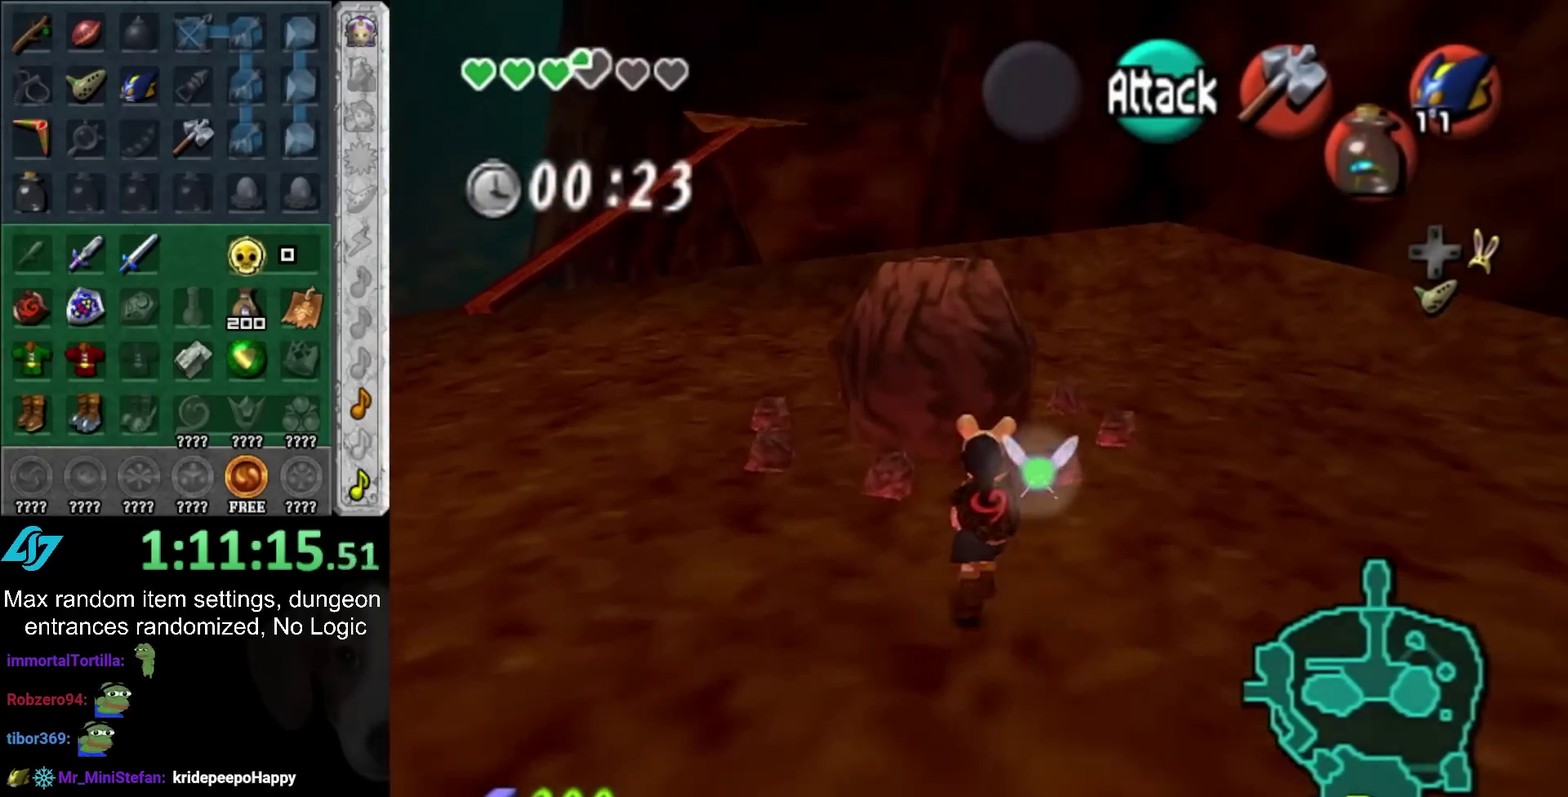
{"buttons": [], "left_stick": "up", "right_stick": "center", "events": [[200, "TRIANGLE", "down"], [283, "L1", "down"], [317, "TRIANGLE", "up"], [500, "L1", "up"]]}
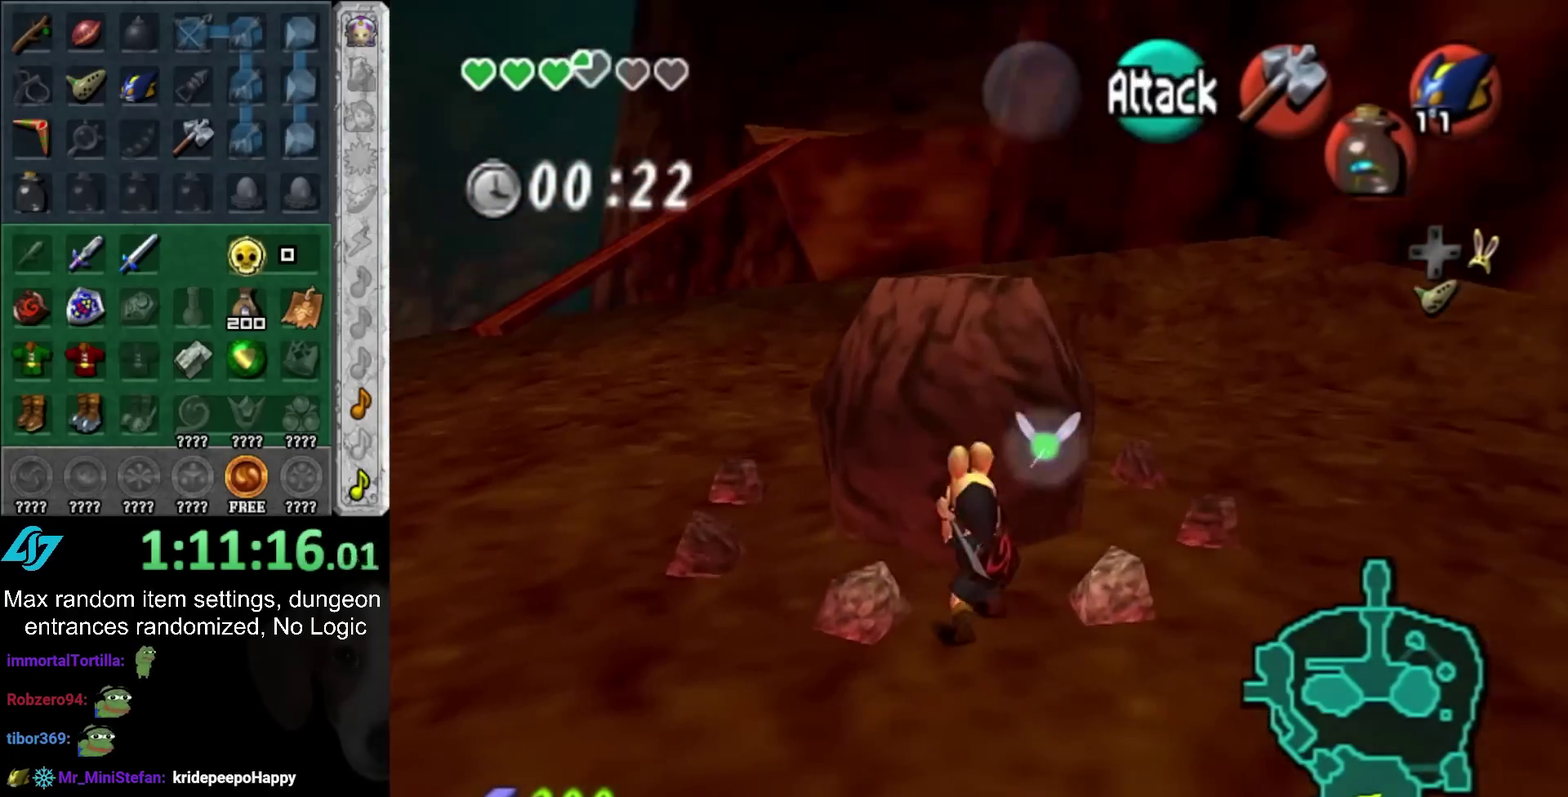
{"buttons": [], "left_stick": "up", "right_stick": "center", "events": []}
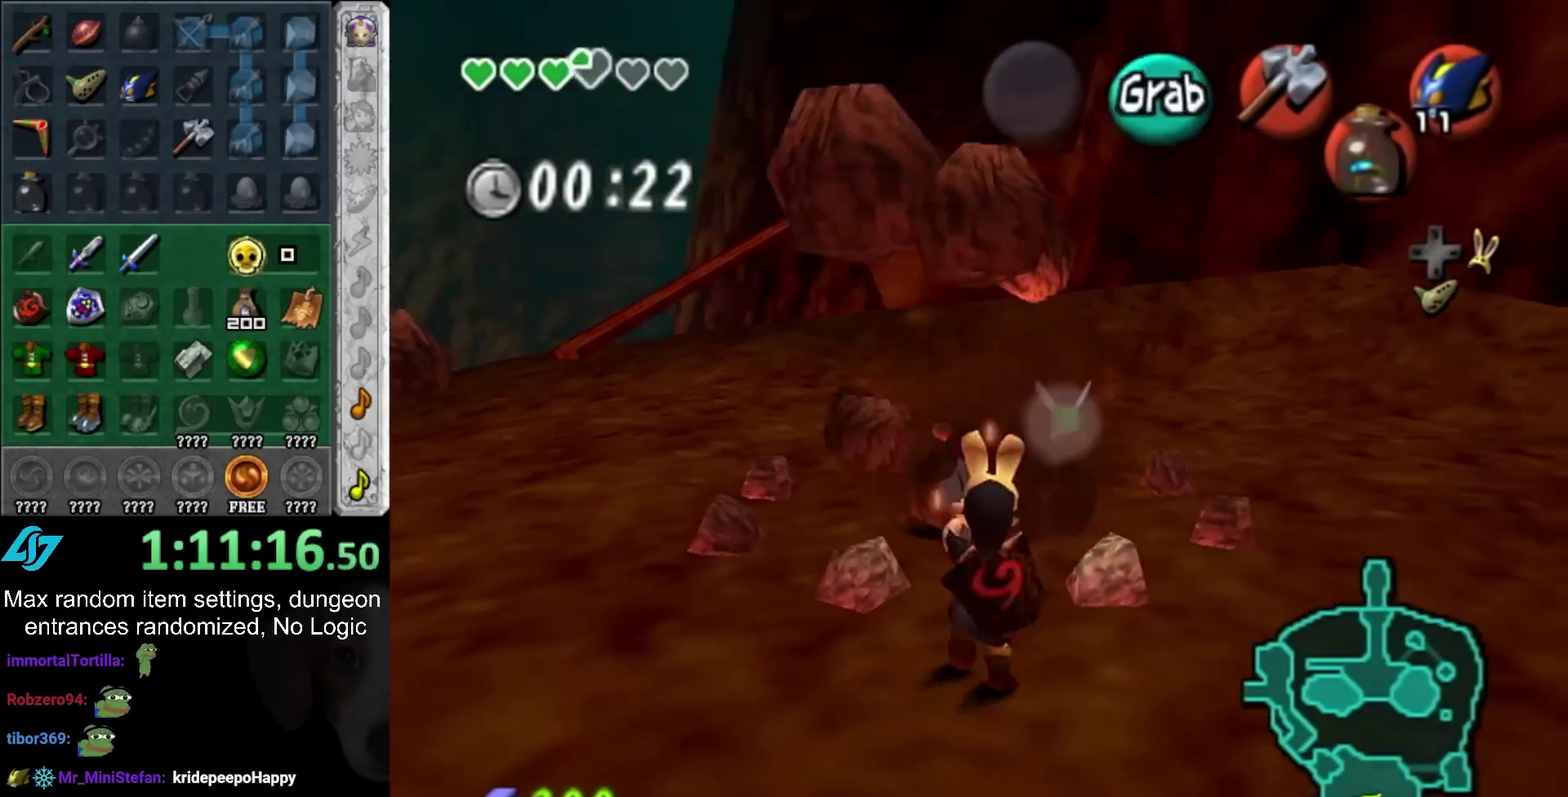
{"buttons": [], "left_stick": "up", "right_stick": "center", "events": [[133, "left_stick", "center"], [333, "left_stick", "up"]]}